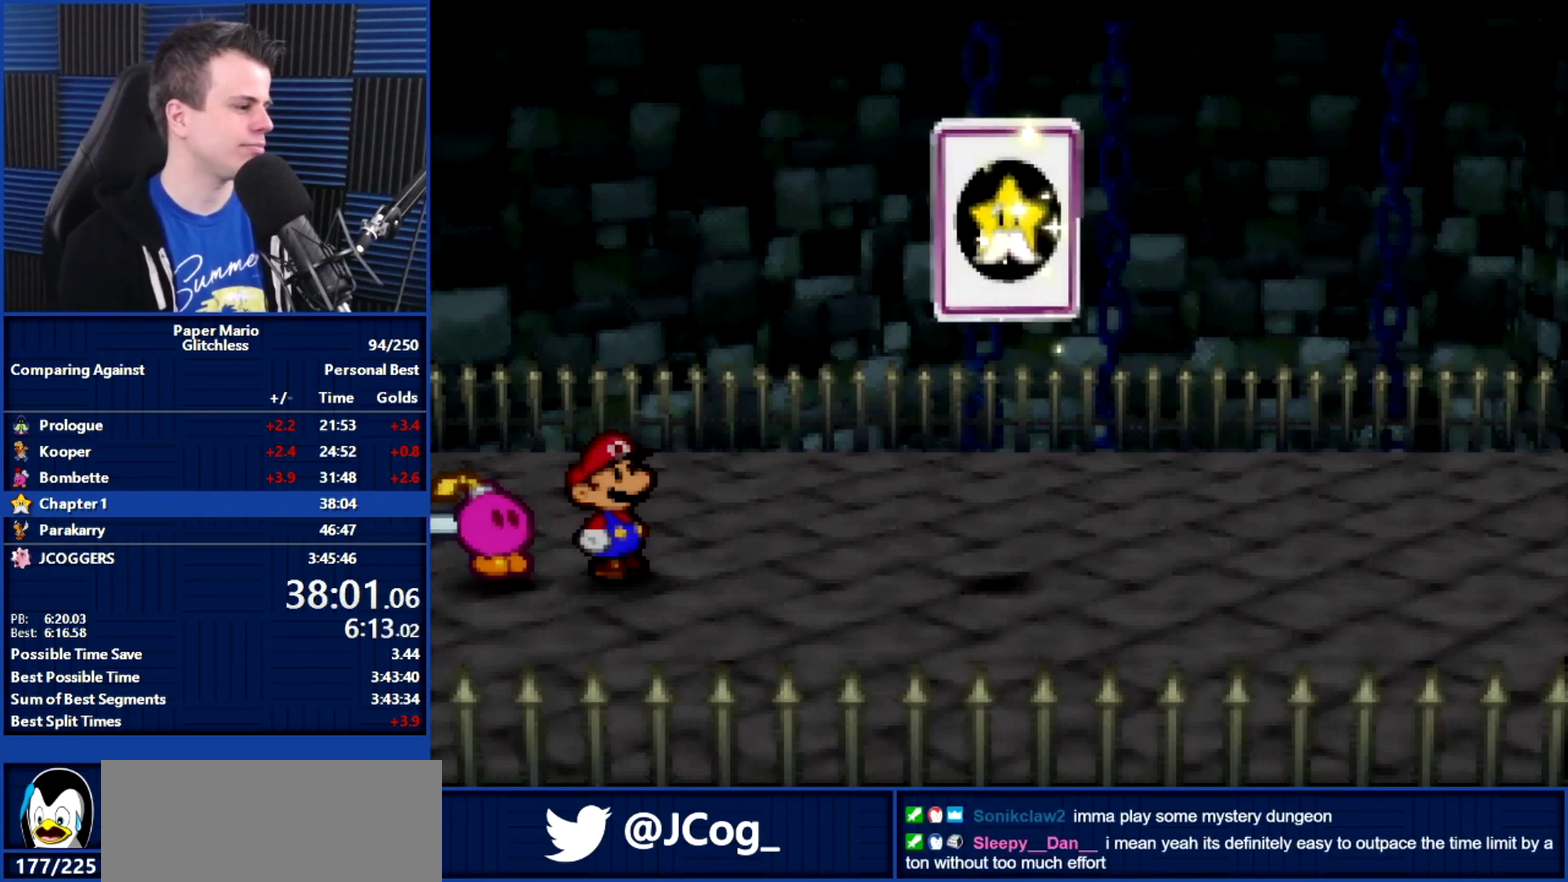
Gameplay with a controller (Nintendo layout); each line is a JSON object with the inputs held at the frame after it. "events" lists button and stick changes between this image and that frame as [ms after this image, input, new state], when the widget could be followed in between. Not read: A L3 R2 R3.
{"buttons": [], "left_stick": "right", "events": [[133, "left_stick", "right"], [233, "B", "up"], [367, "Z", "down"], [467, "Z", "up"]]}
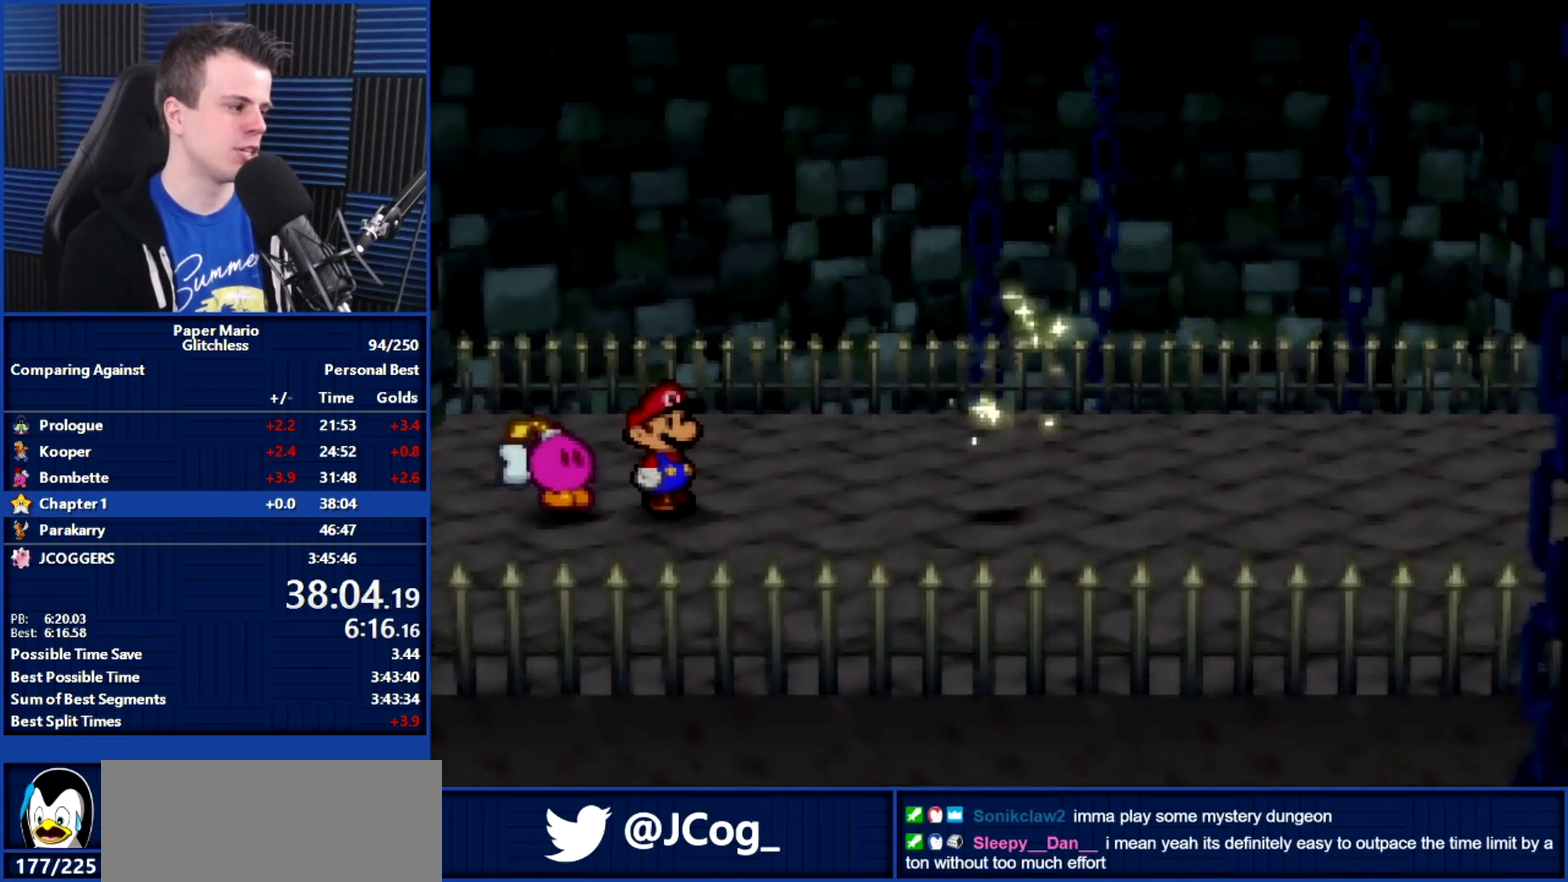
{"buttons": ["Z"], "left_stick": "right", "events": [[67, "Z", "down"], [133, "Z", "up"], [233, "Z", "down"], [333, "Z", "up"], [433, "Z", "down"]]}
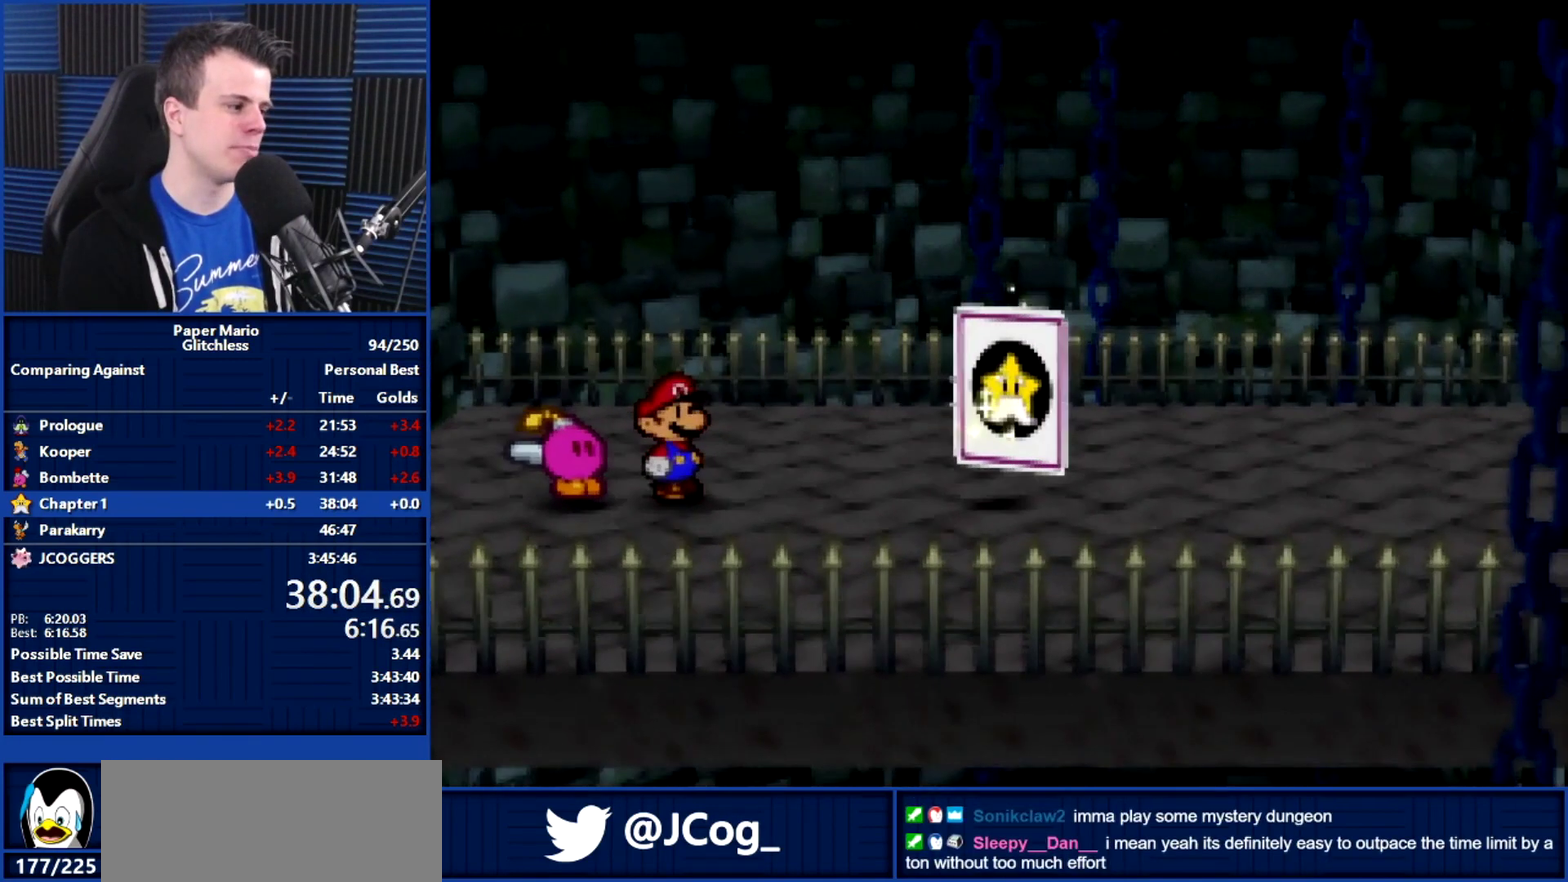
{"buttons": [], "left_stick": "right", "events": [[67, "Z", "up"], [167, "Z", "down"], [233, "Z", "up"], [333, "Z", "down"], [433, "Z", "up"]]}
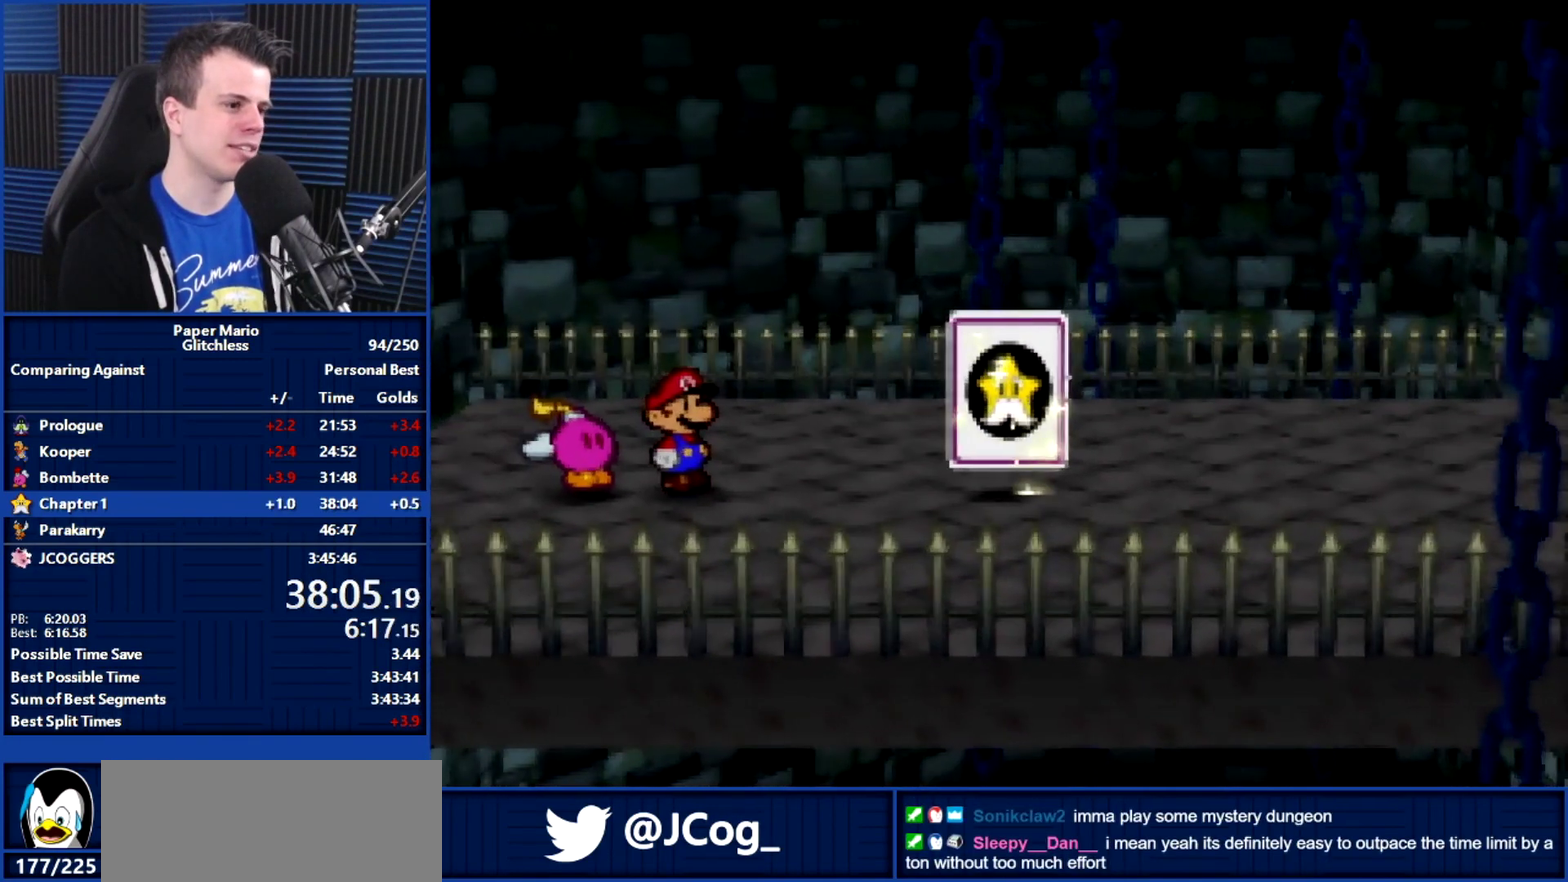
{"buttons": [], "left_stick": "right", "events": [[33, "Z", "down"], [133, "Z", "up"], [233, "Z", "down"], [300, "Z", "up"], [433, "Z", "down"], [500, "Z", "up"]]}
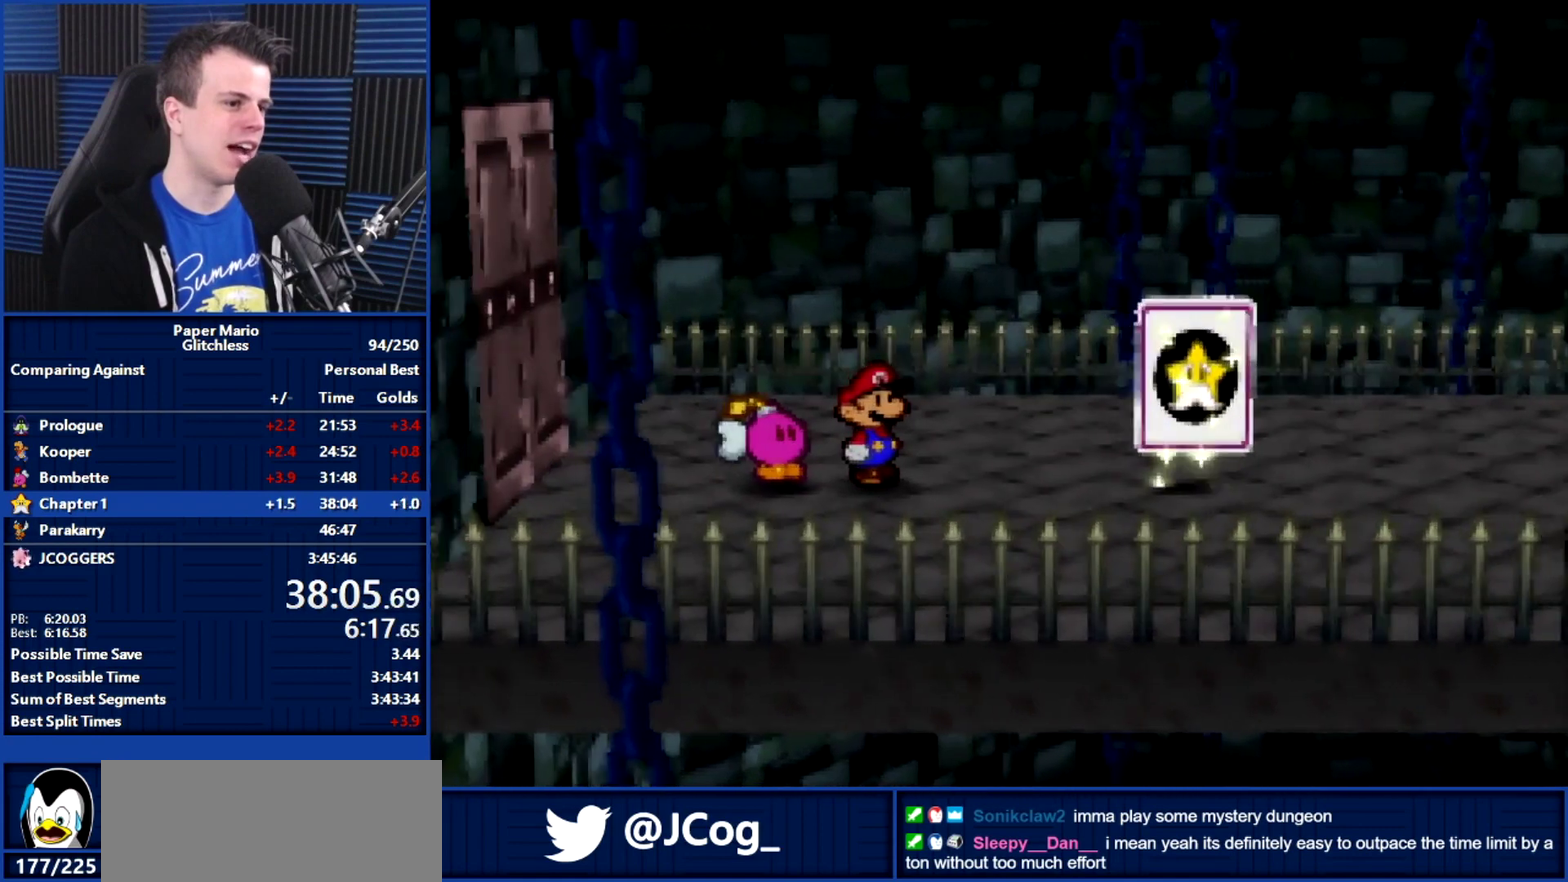
{"buttons": [], "left_stick": "right", "events": [[100, "Z", "down"], [200, "Z", "up"], [333, "Z", "down"], [400, "Z", "up"]]}
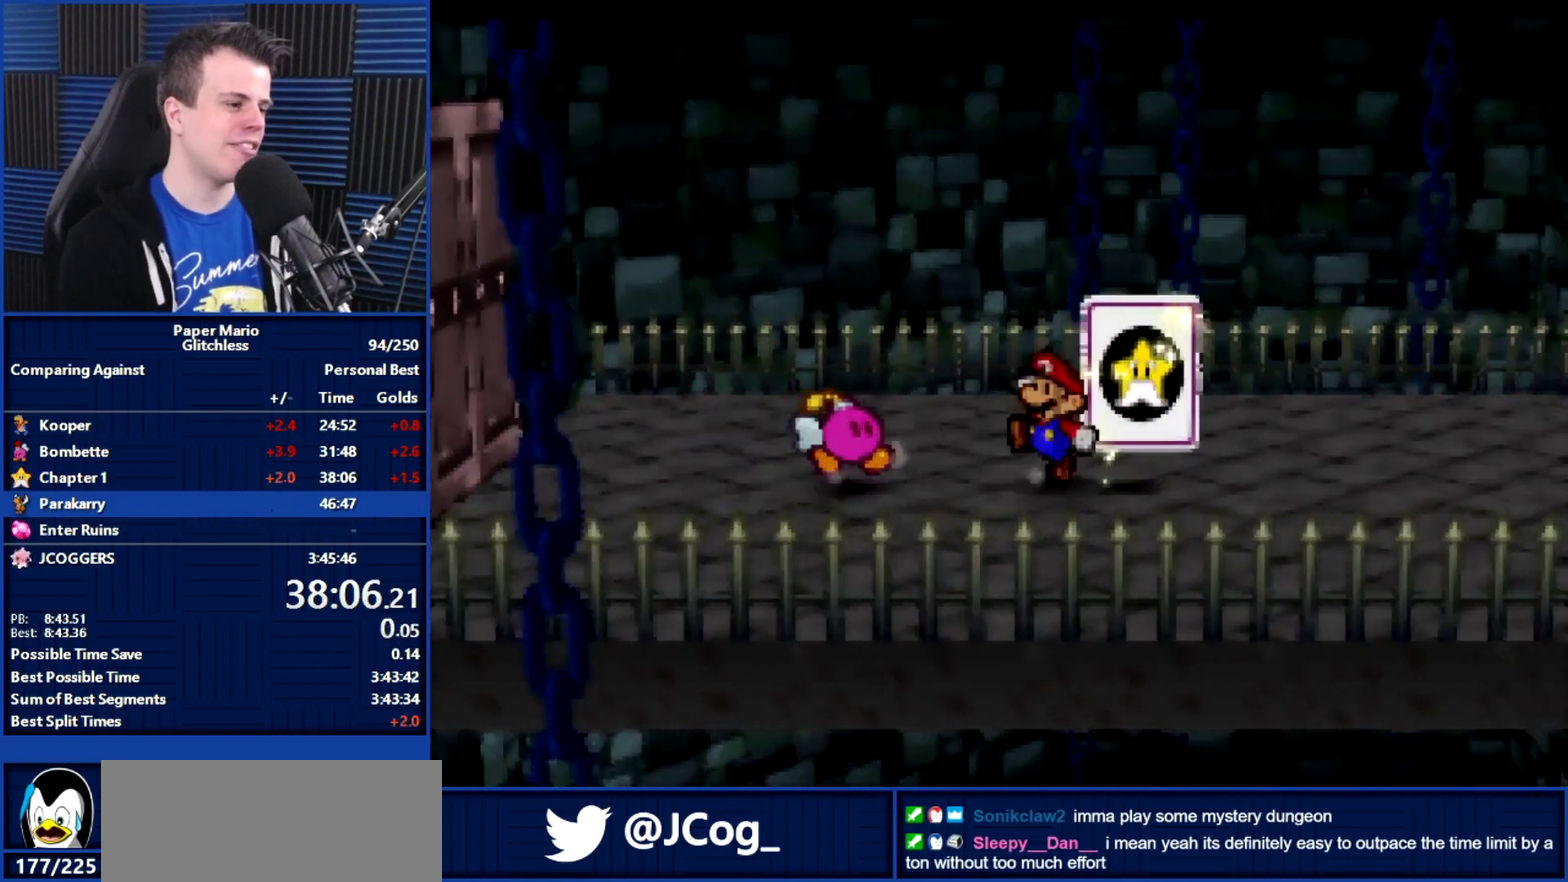
{"buttons": ["B"], "left_stick": "center", "events": [[133, "B", "down"], [133, "left_stick", "center"]]}
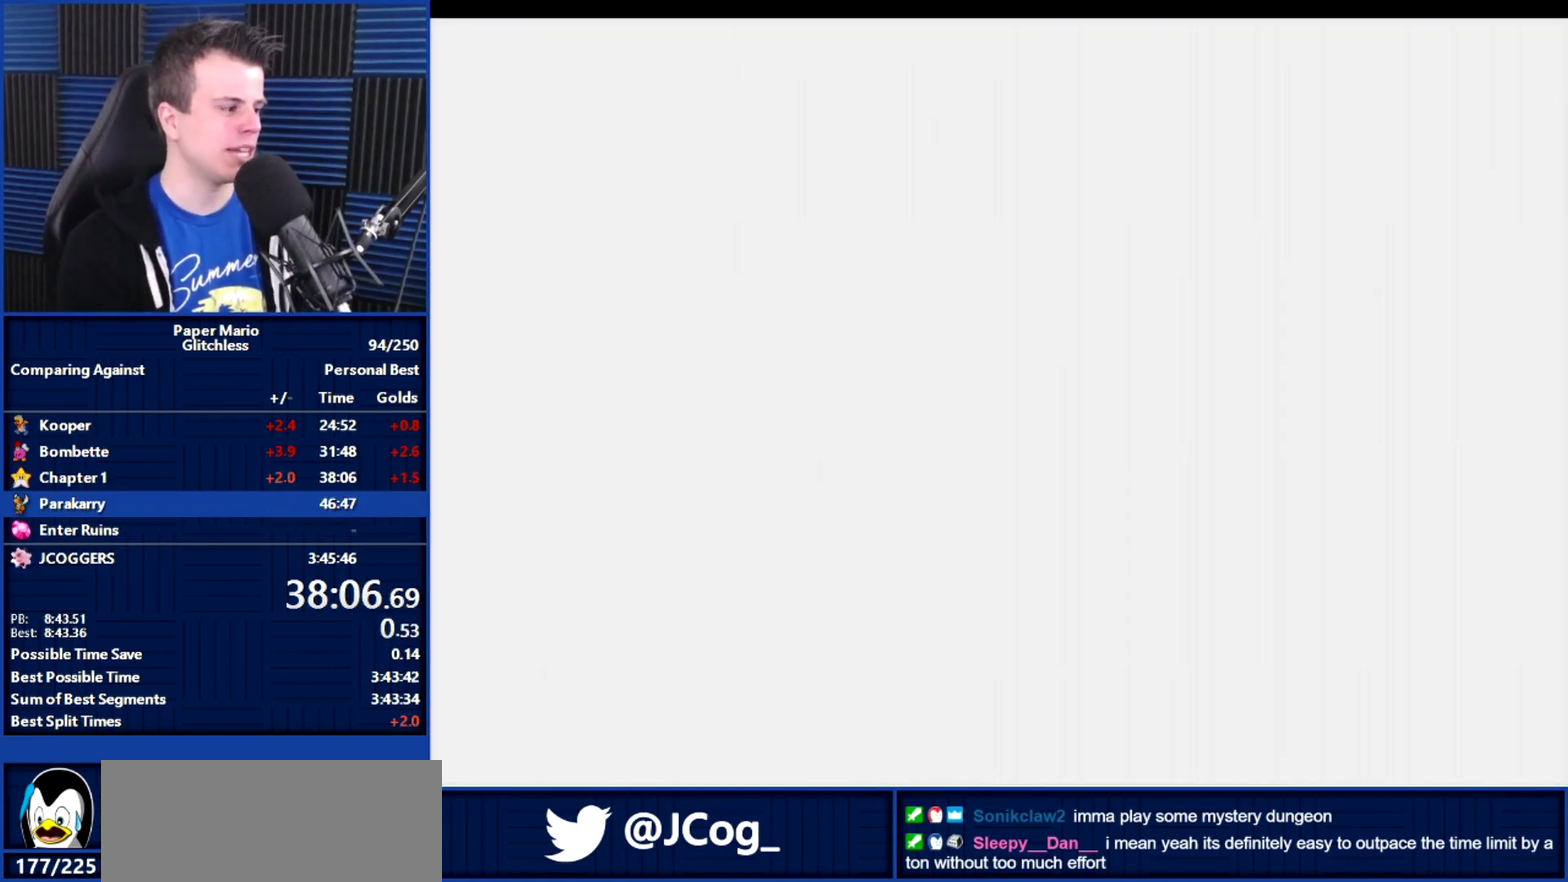
{"buttons": ["B"], "left_stick": "center", "events": []}
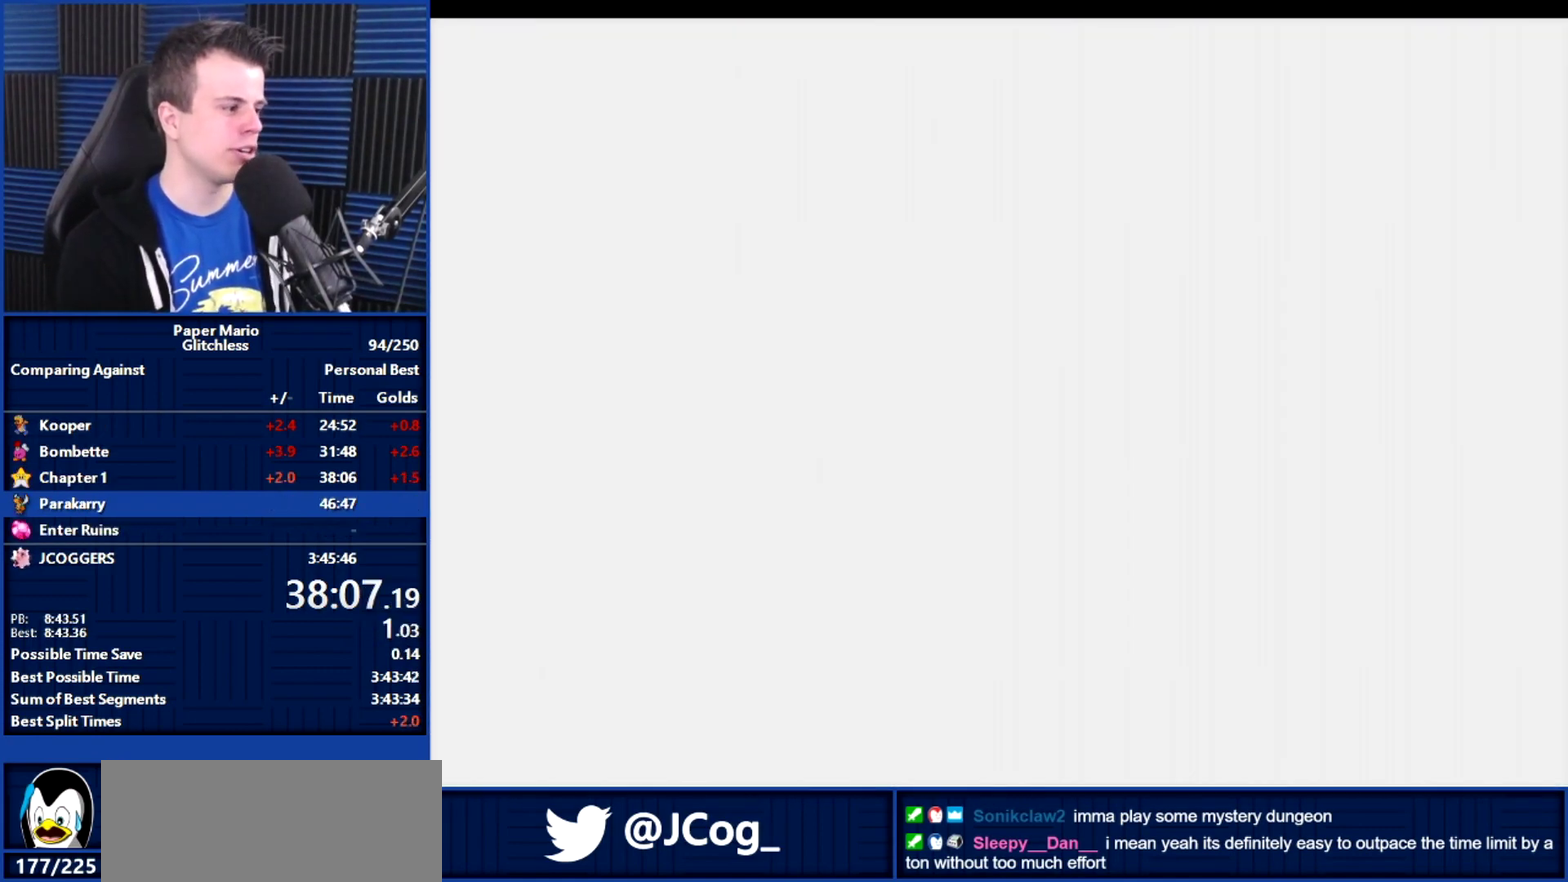
{"buttons": ["B"], "left_stick": "center", "events": []}
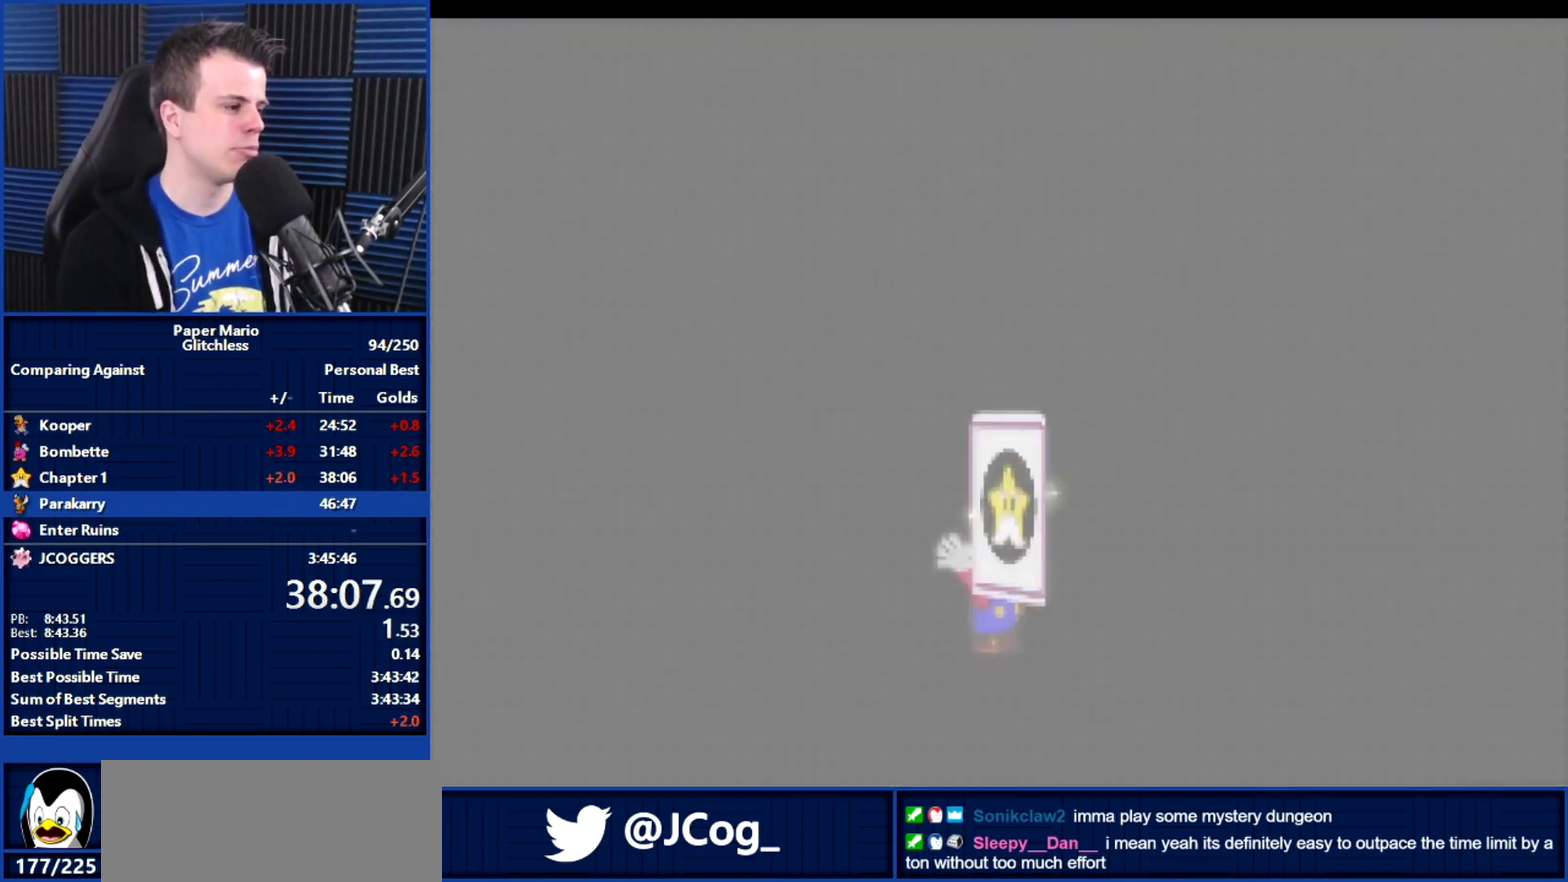
{"buttons": ["B"], "left_stick": "center", "events": []}
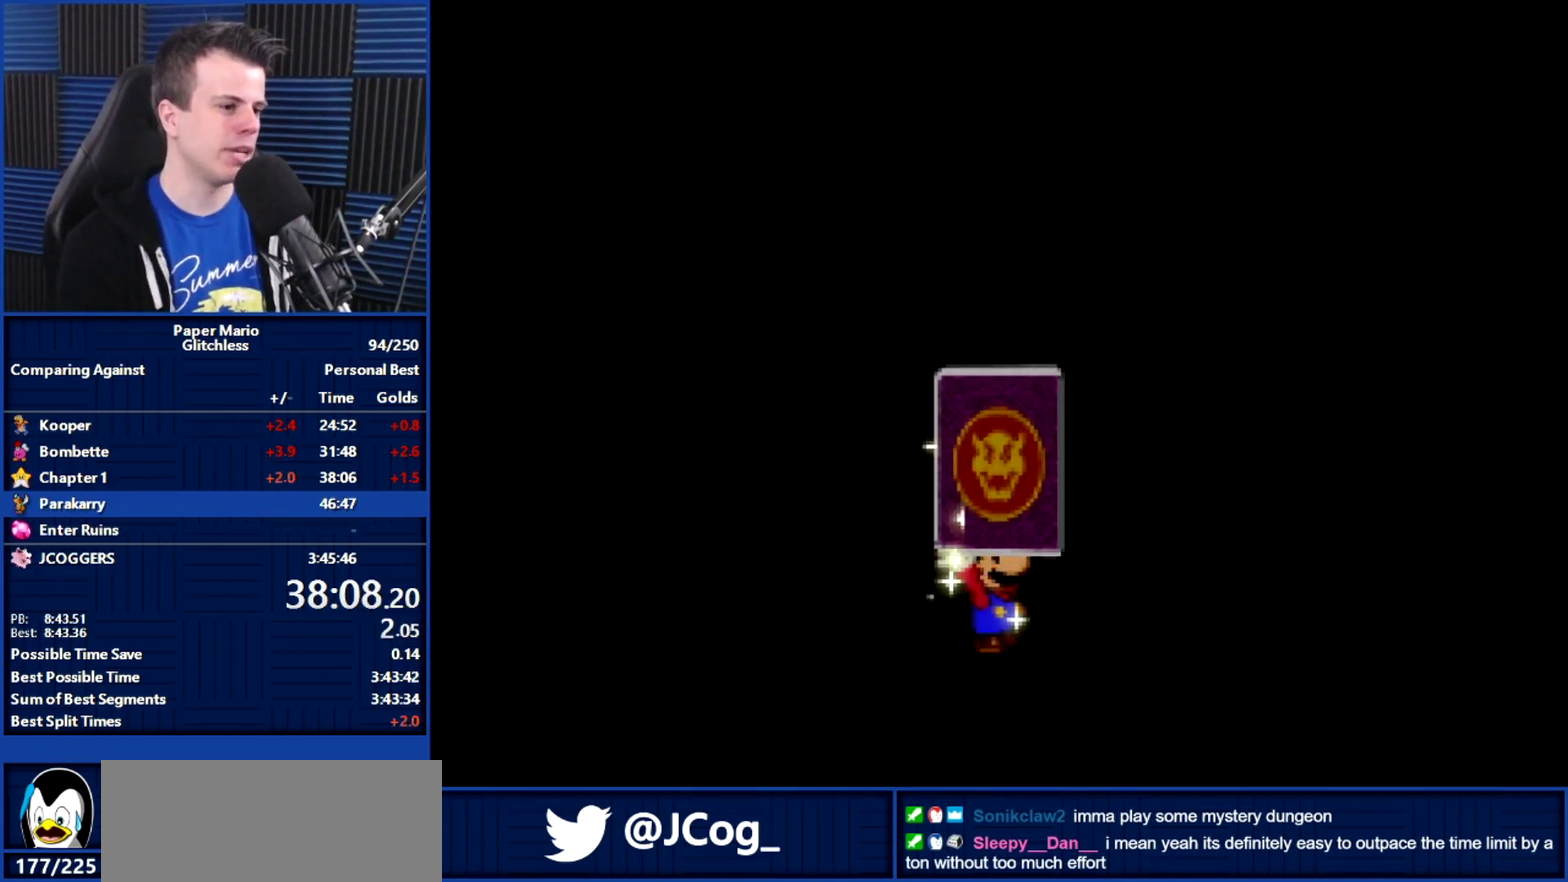
{"buttons": ["B"], "left_stick": "center", "events": []}
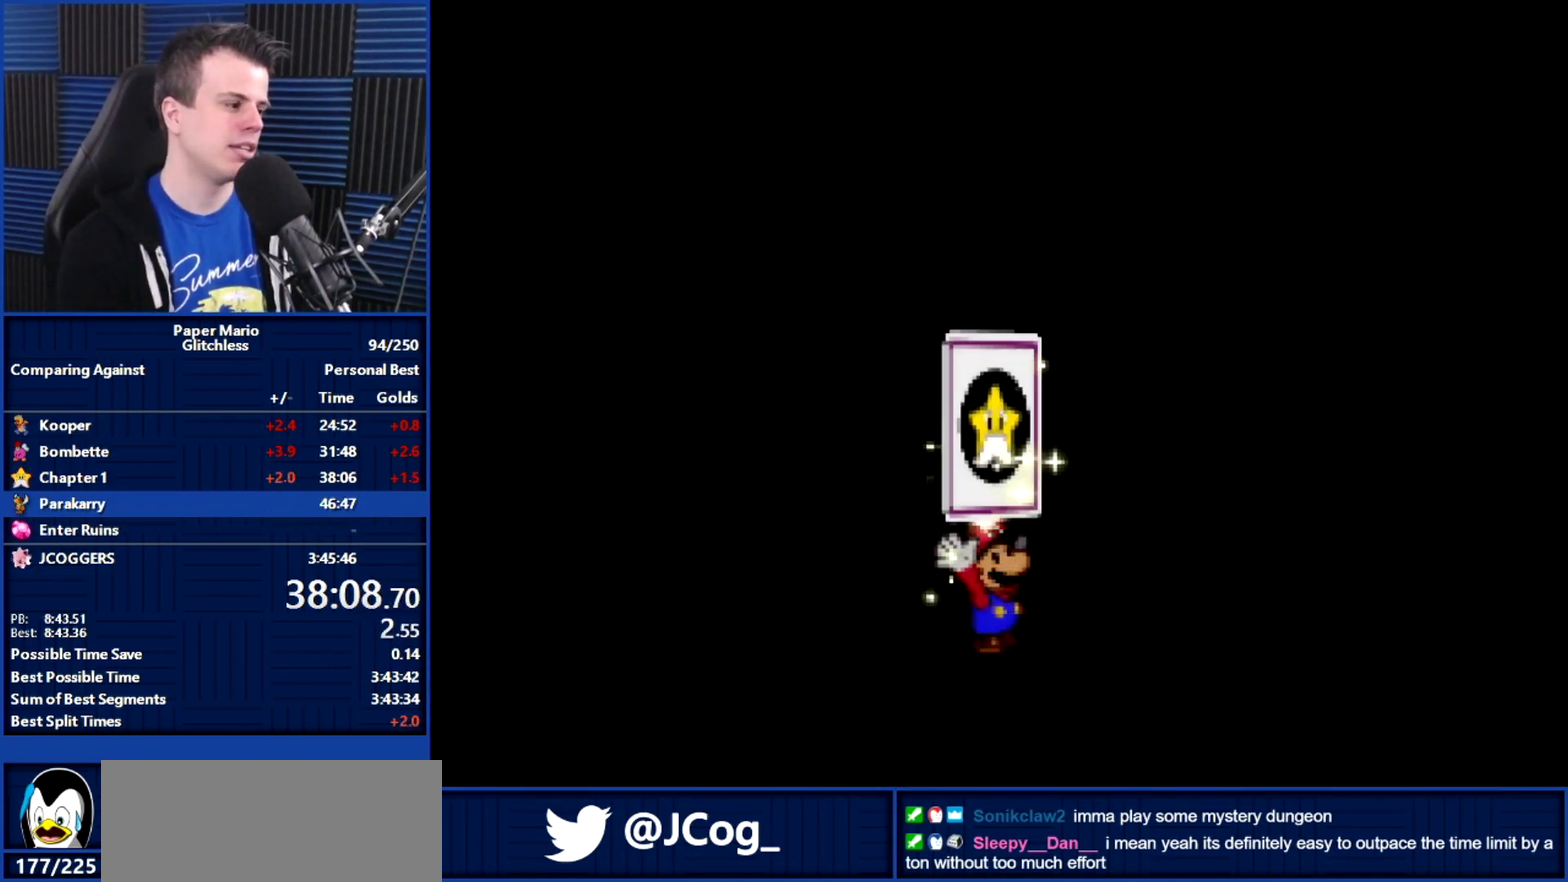
{"buttons": ["B"], "left_stick": "center", "events": []}
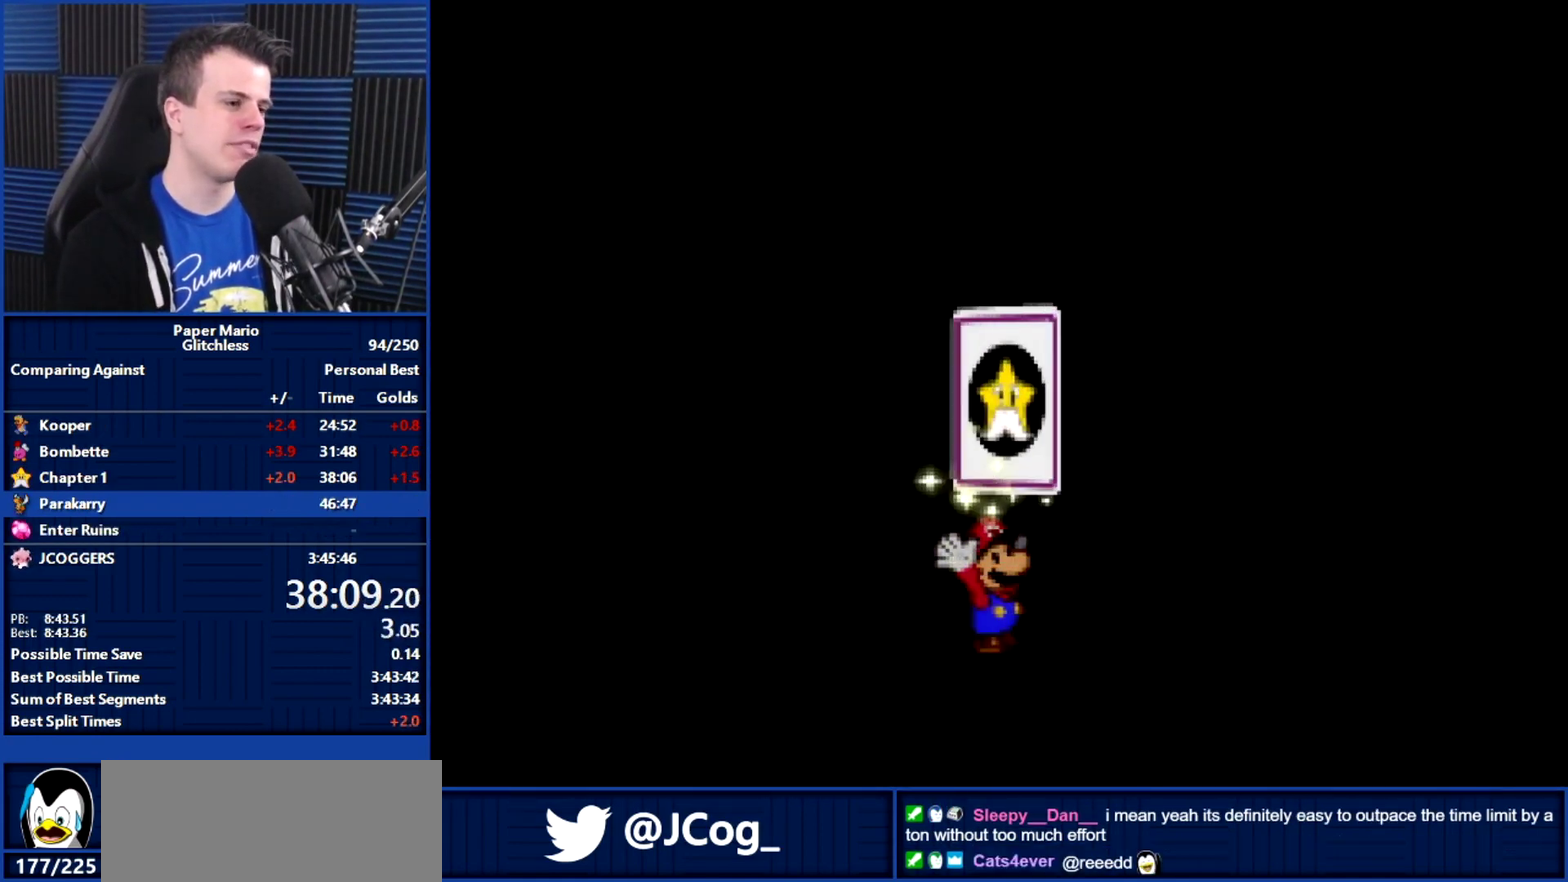
{"buttons": ["B"], "left_stick": "center", "events": []}
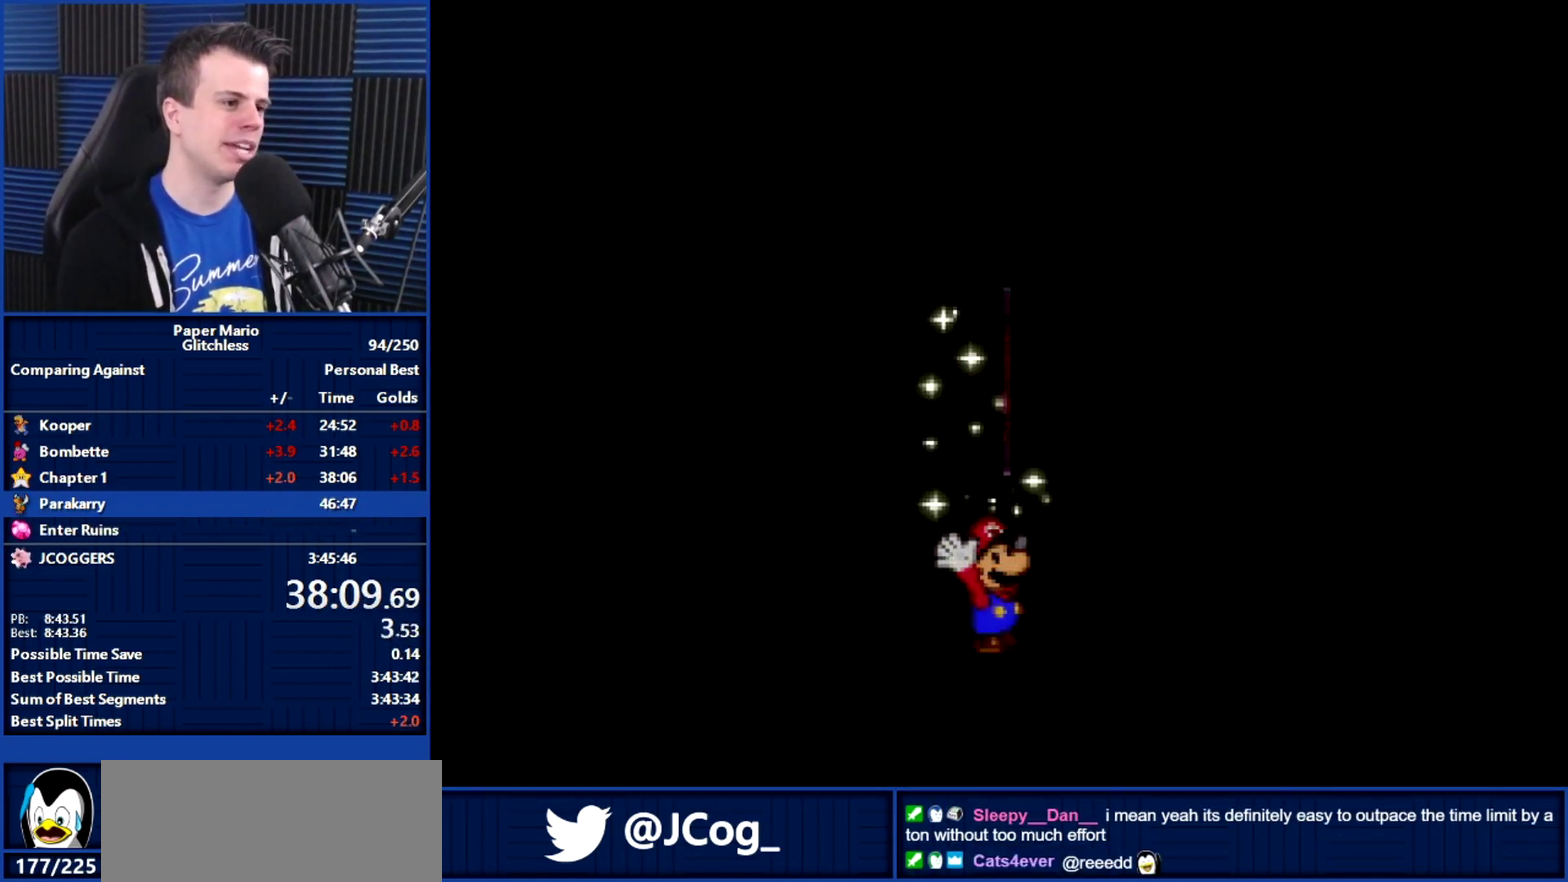
{"buttons": ["B"], "left_stick": "center", "events": []}
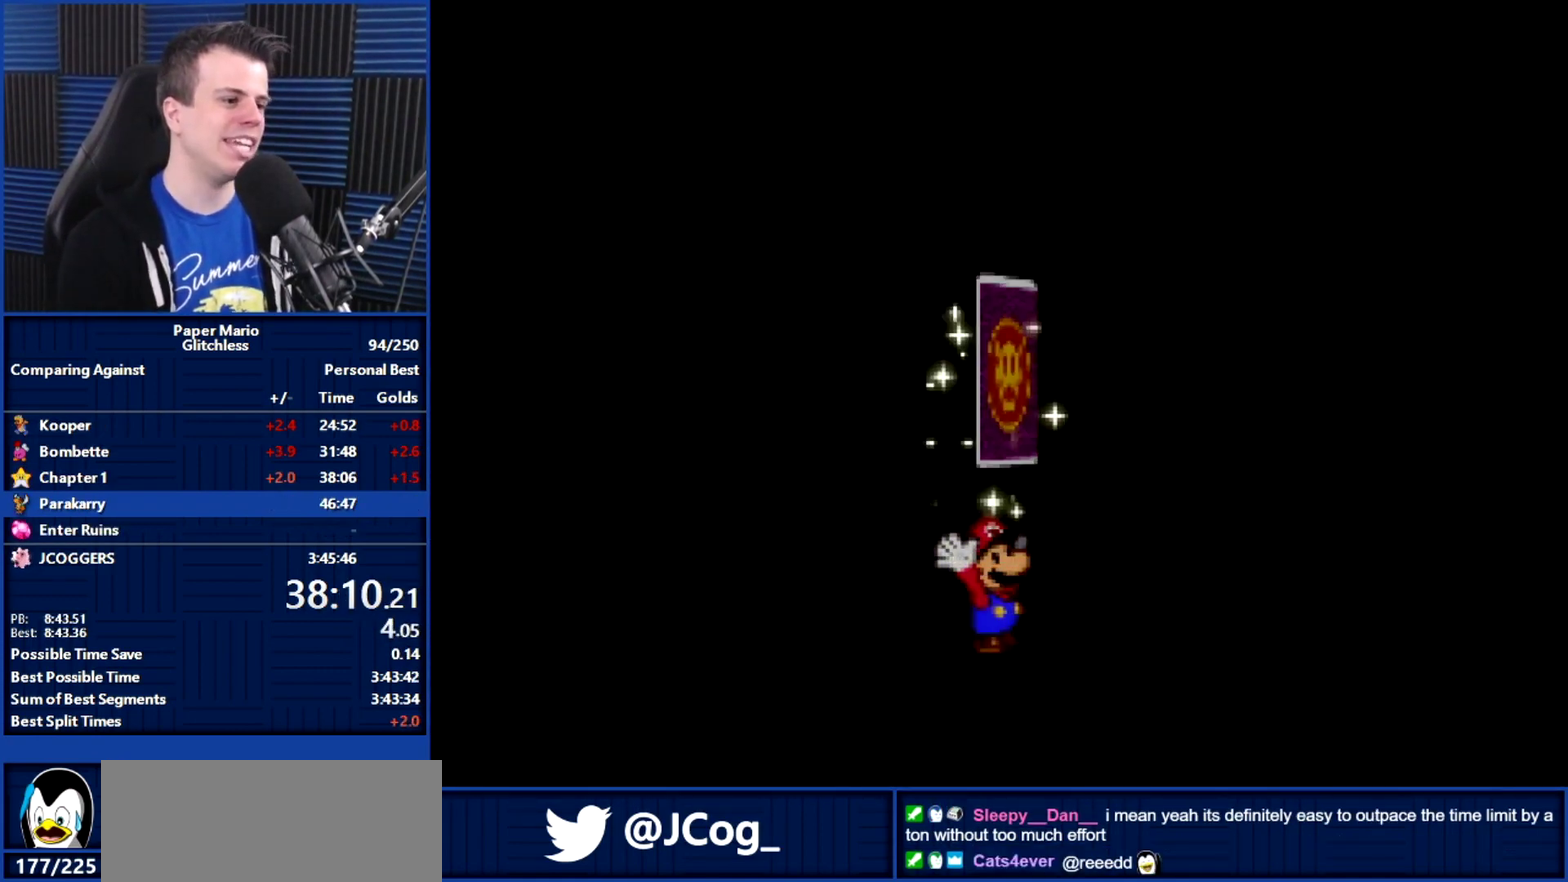
{"buttons": ["B"], "left_stick": "center", "events": []}
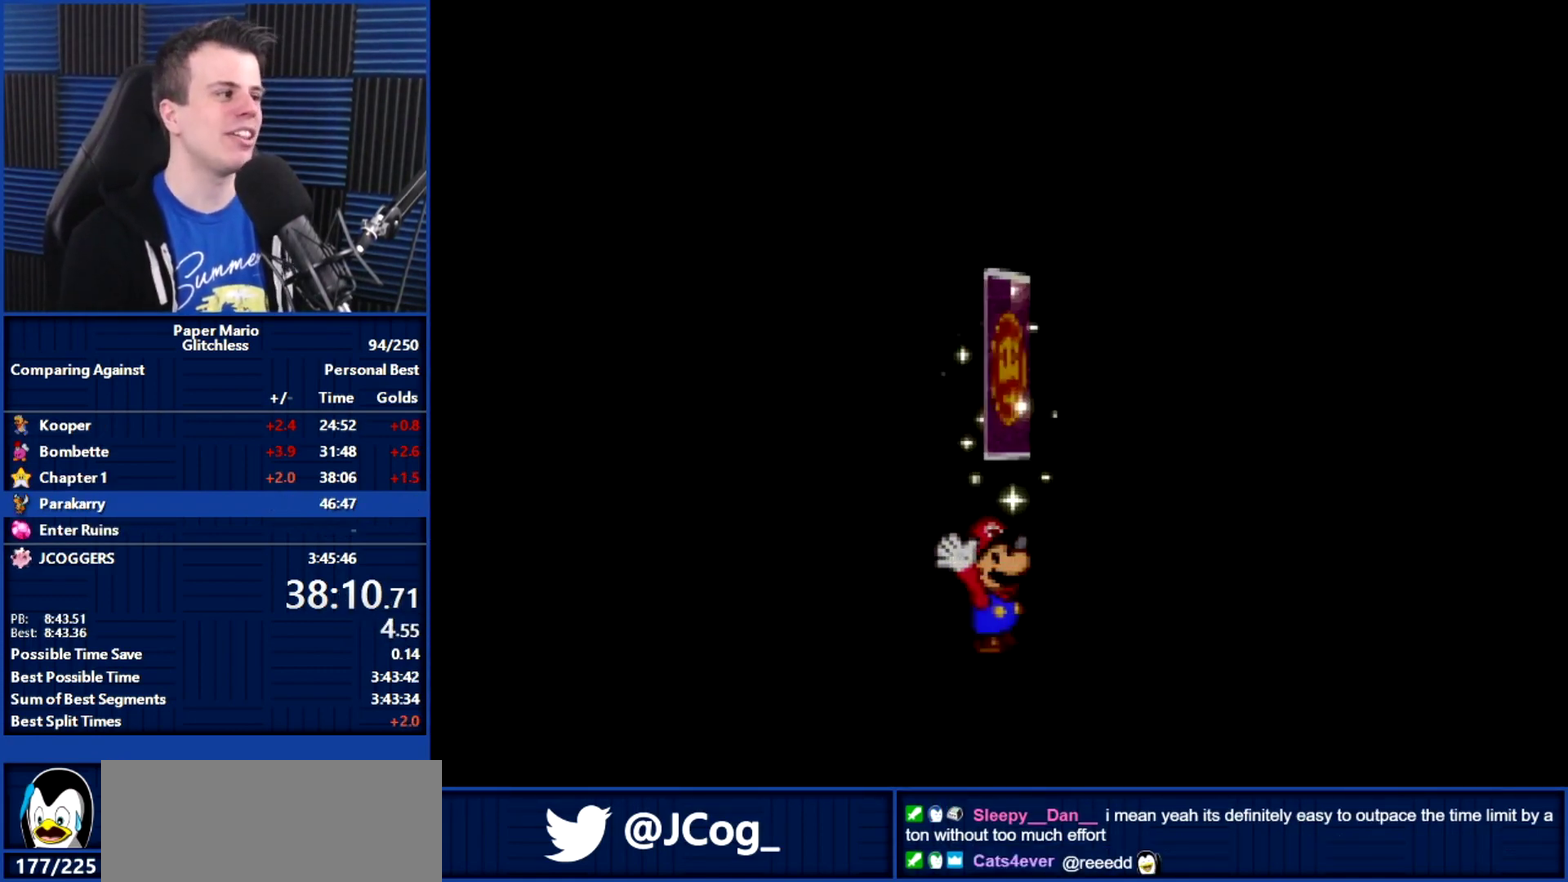
{"buttons": ["B"], "left_stick": "center", "events": []}
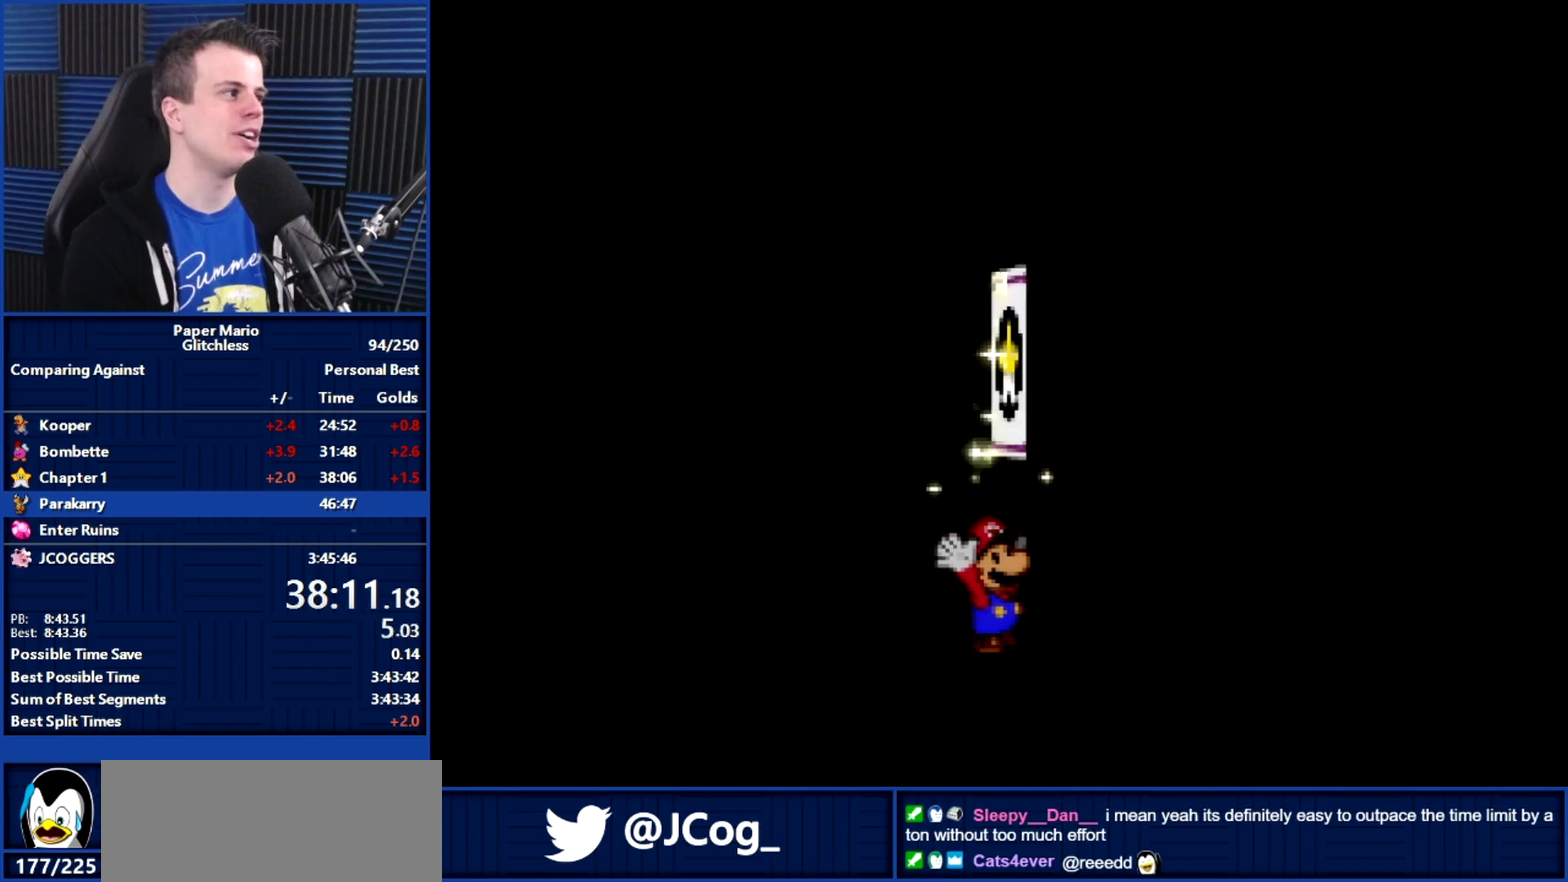
{"buttons": ["B"], "left_stick": "center", "events": []}
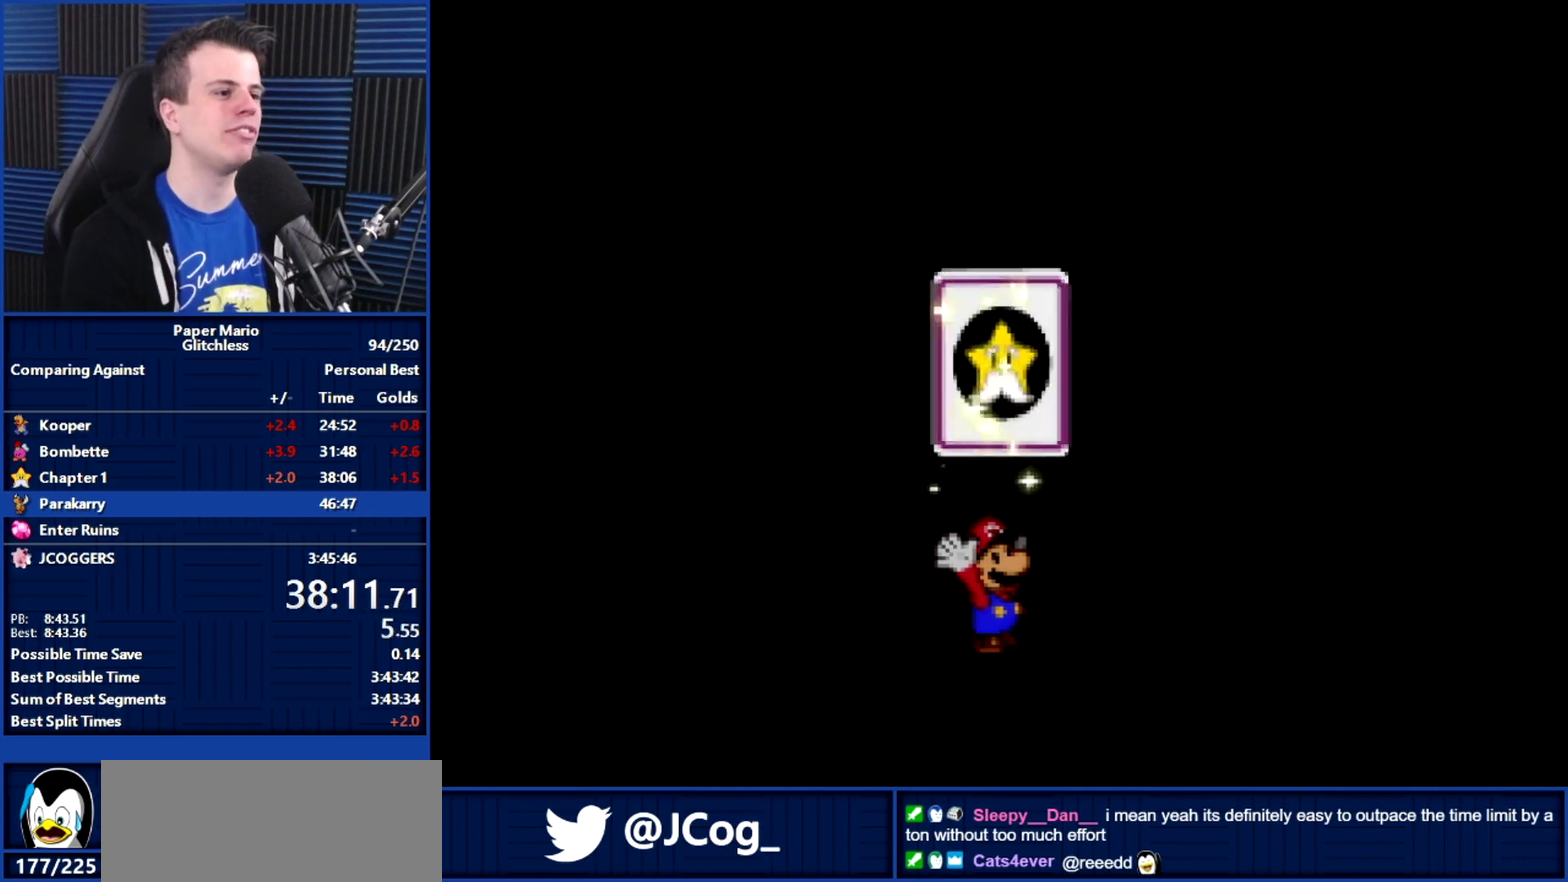
{"buttons": ["B"], "left_stick": "center", "events": []}
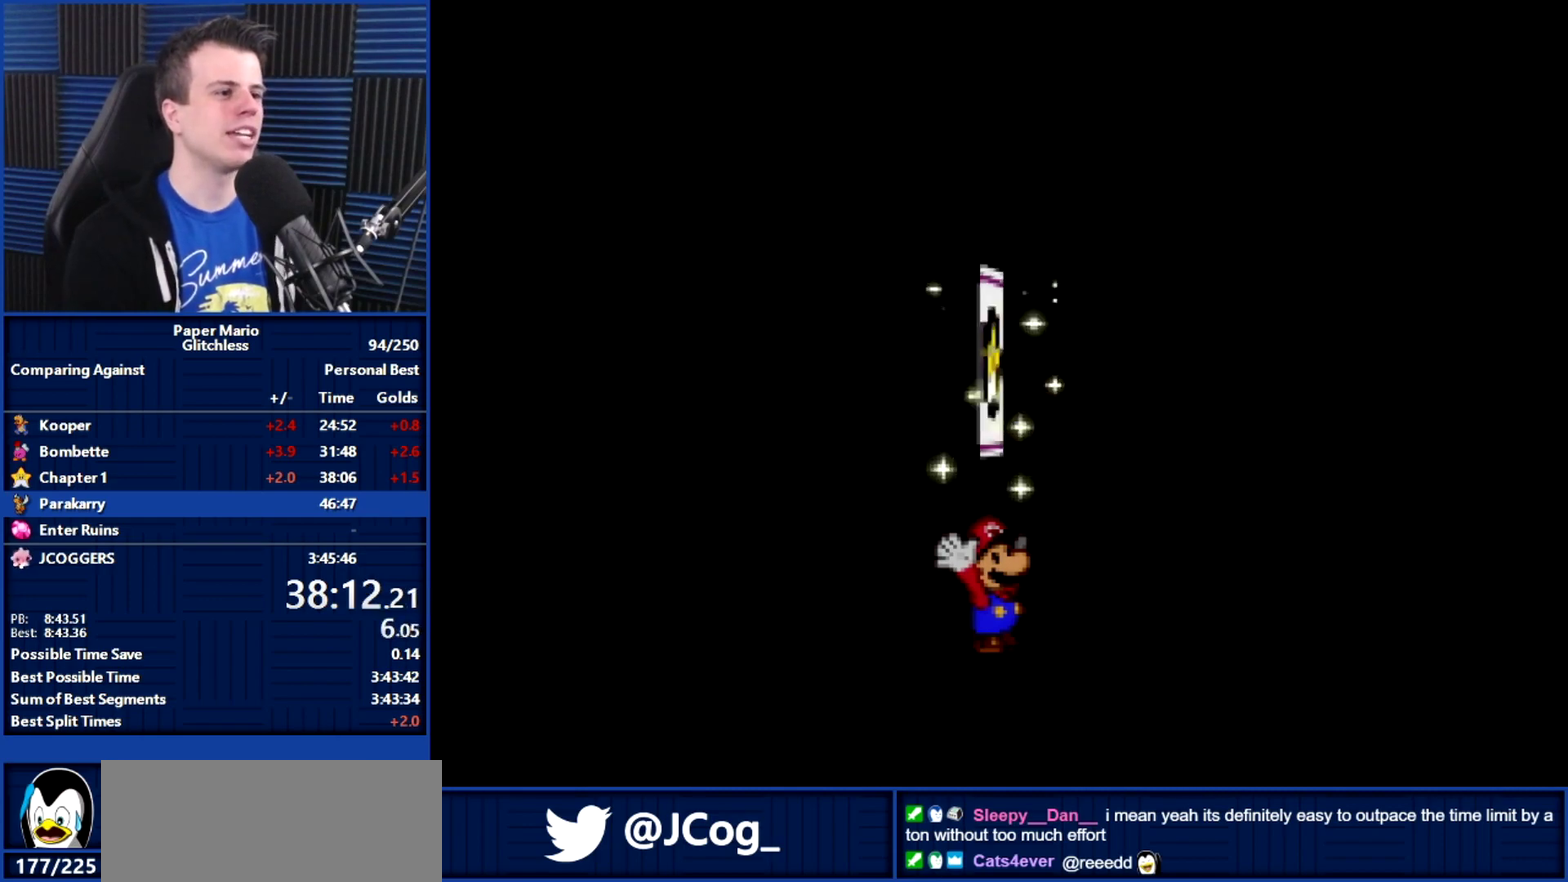
{"buttons": ["B"], "left_stick": "center", "events": []}
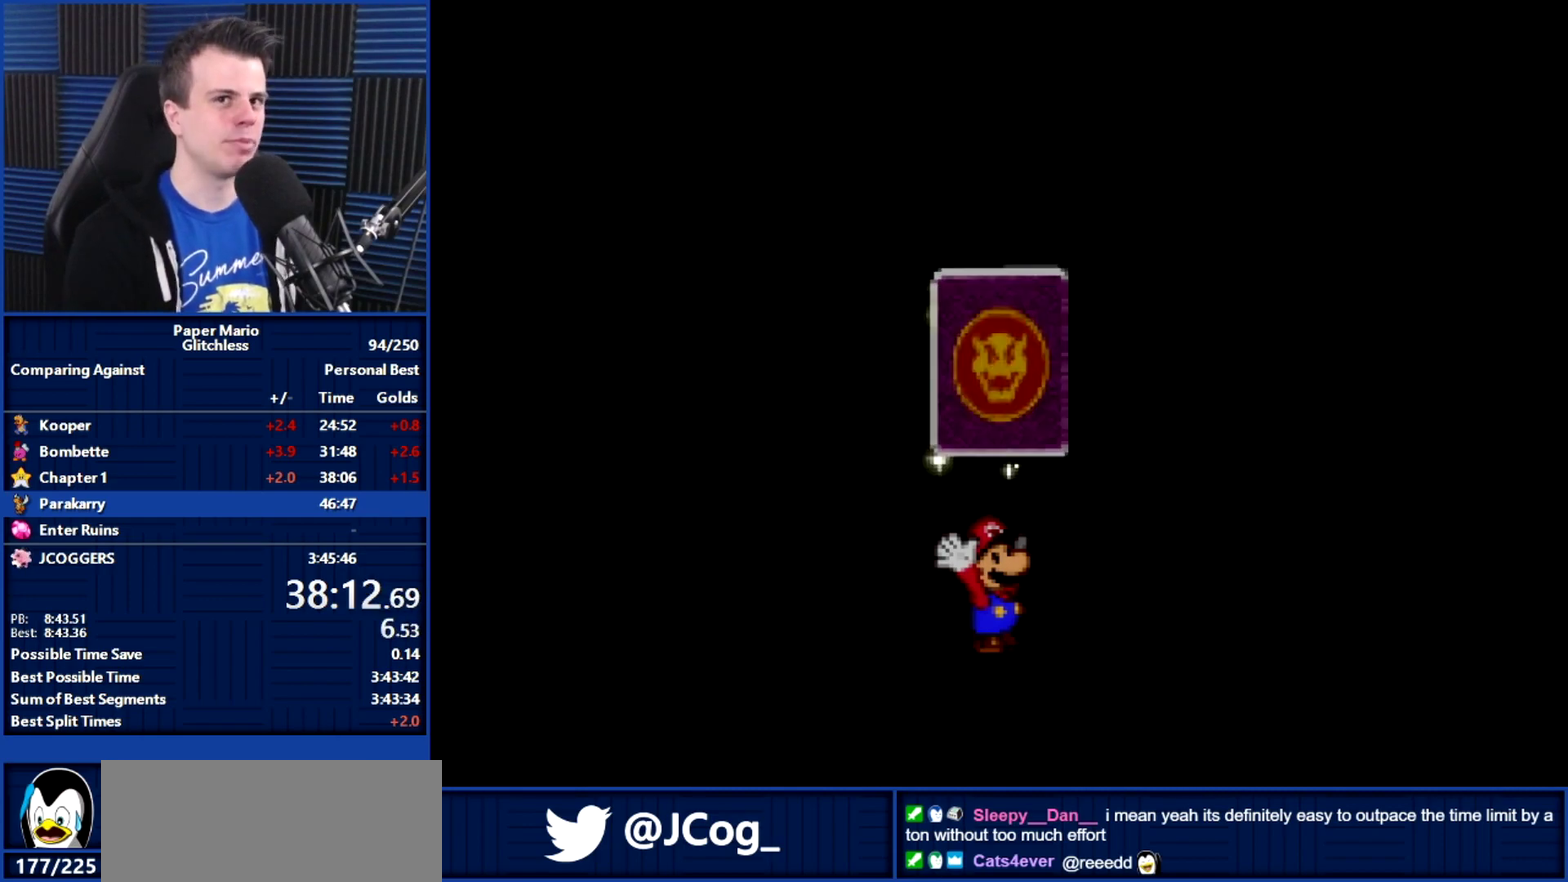
{"buttons": ["B"], "left_stick": "center", "events": []}
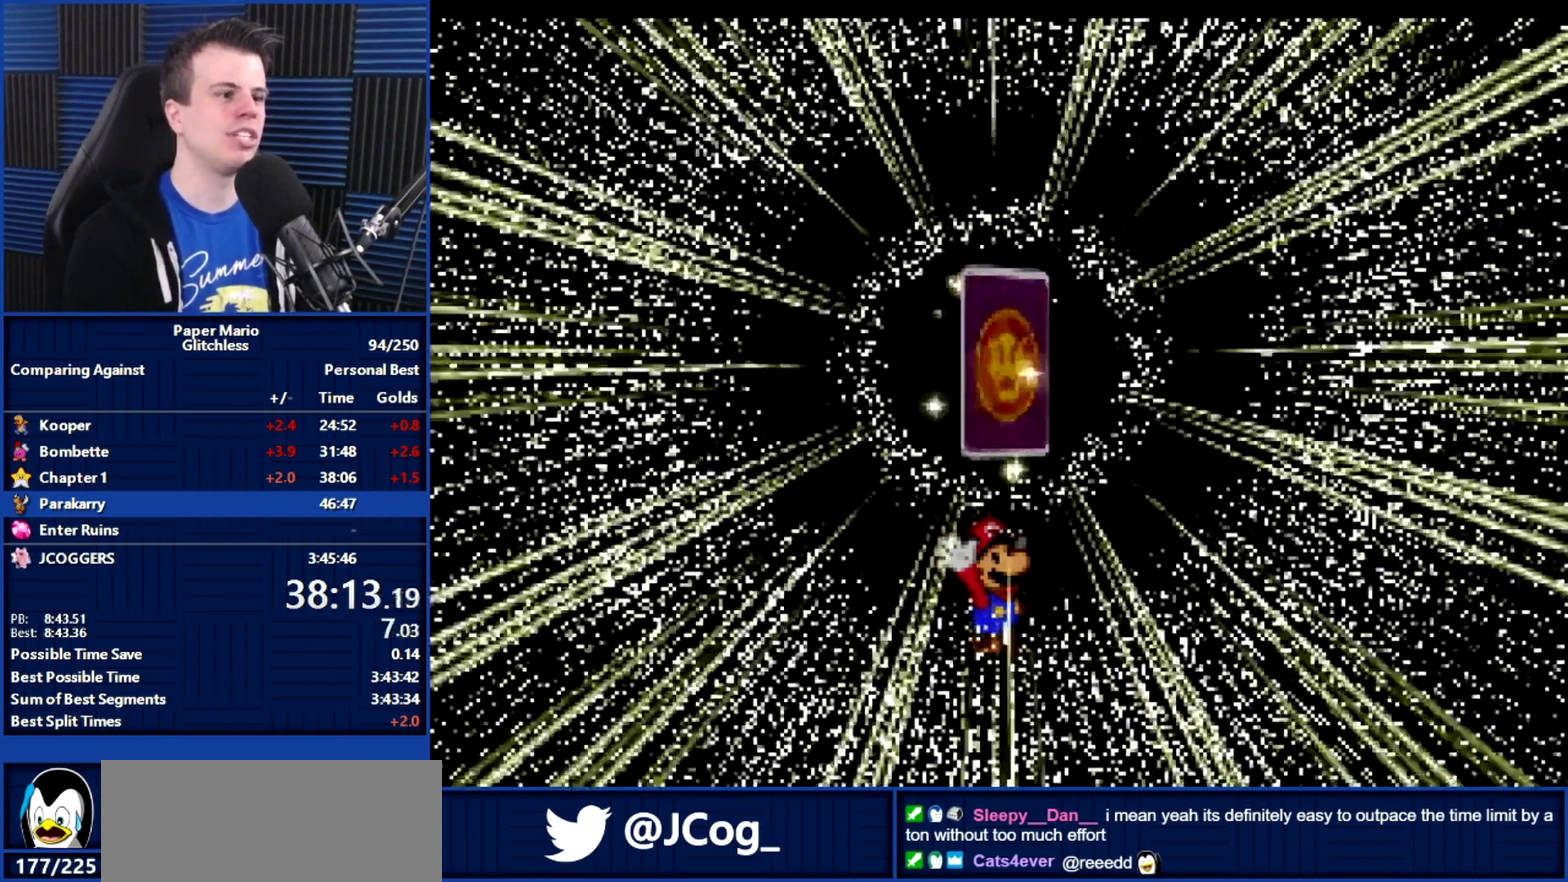
{"buttons": ["B"], "left_stick": "center", "events": []}
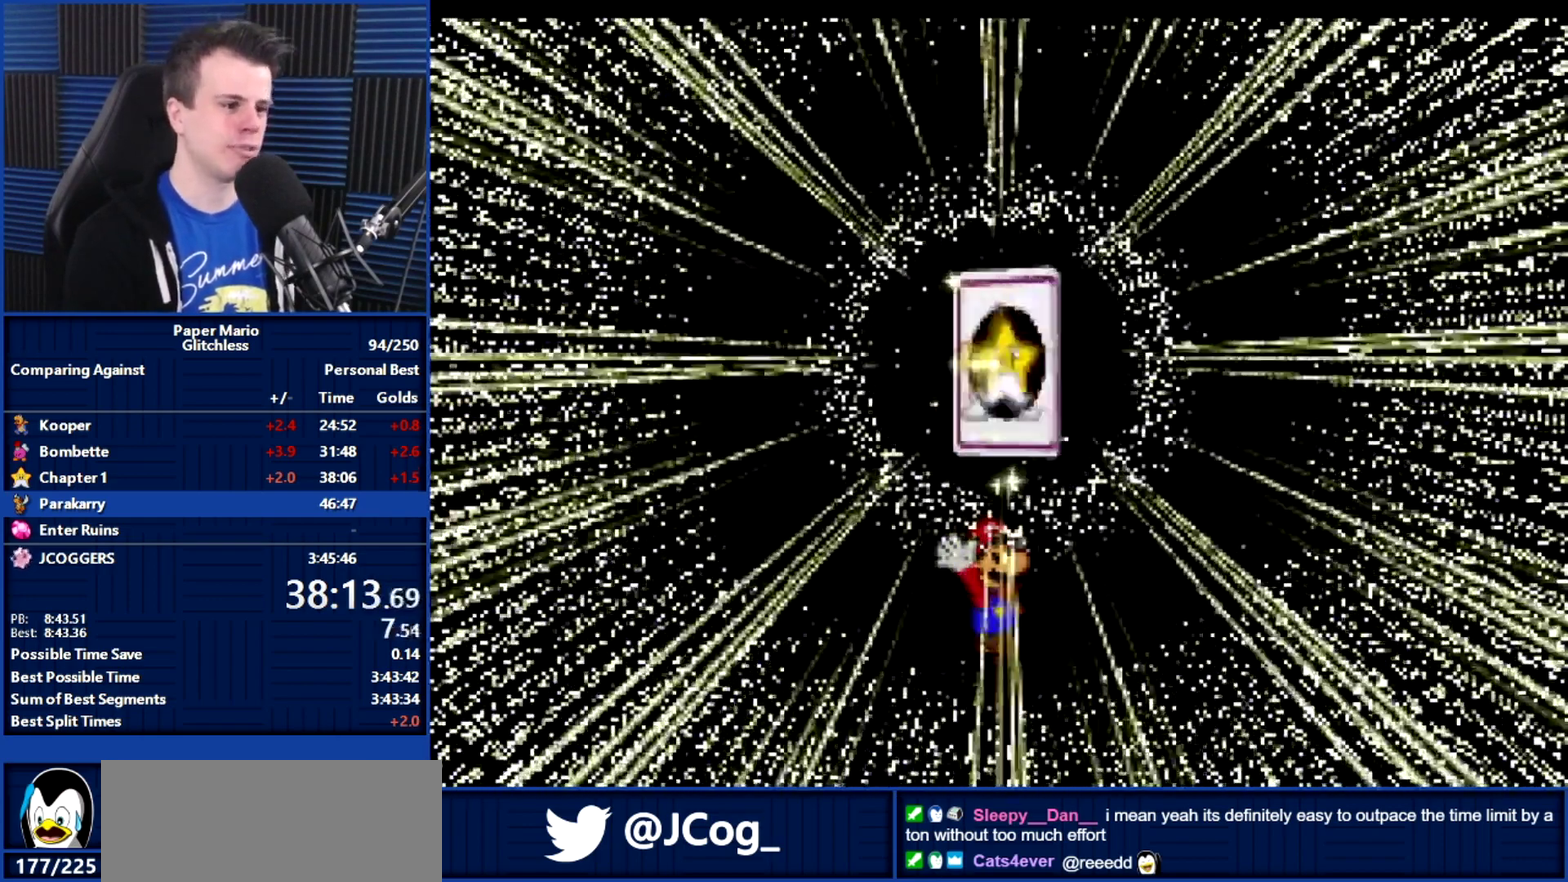
{"buttons": ["B"], "left_stick": "center", "events": []}
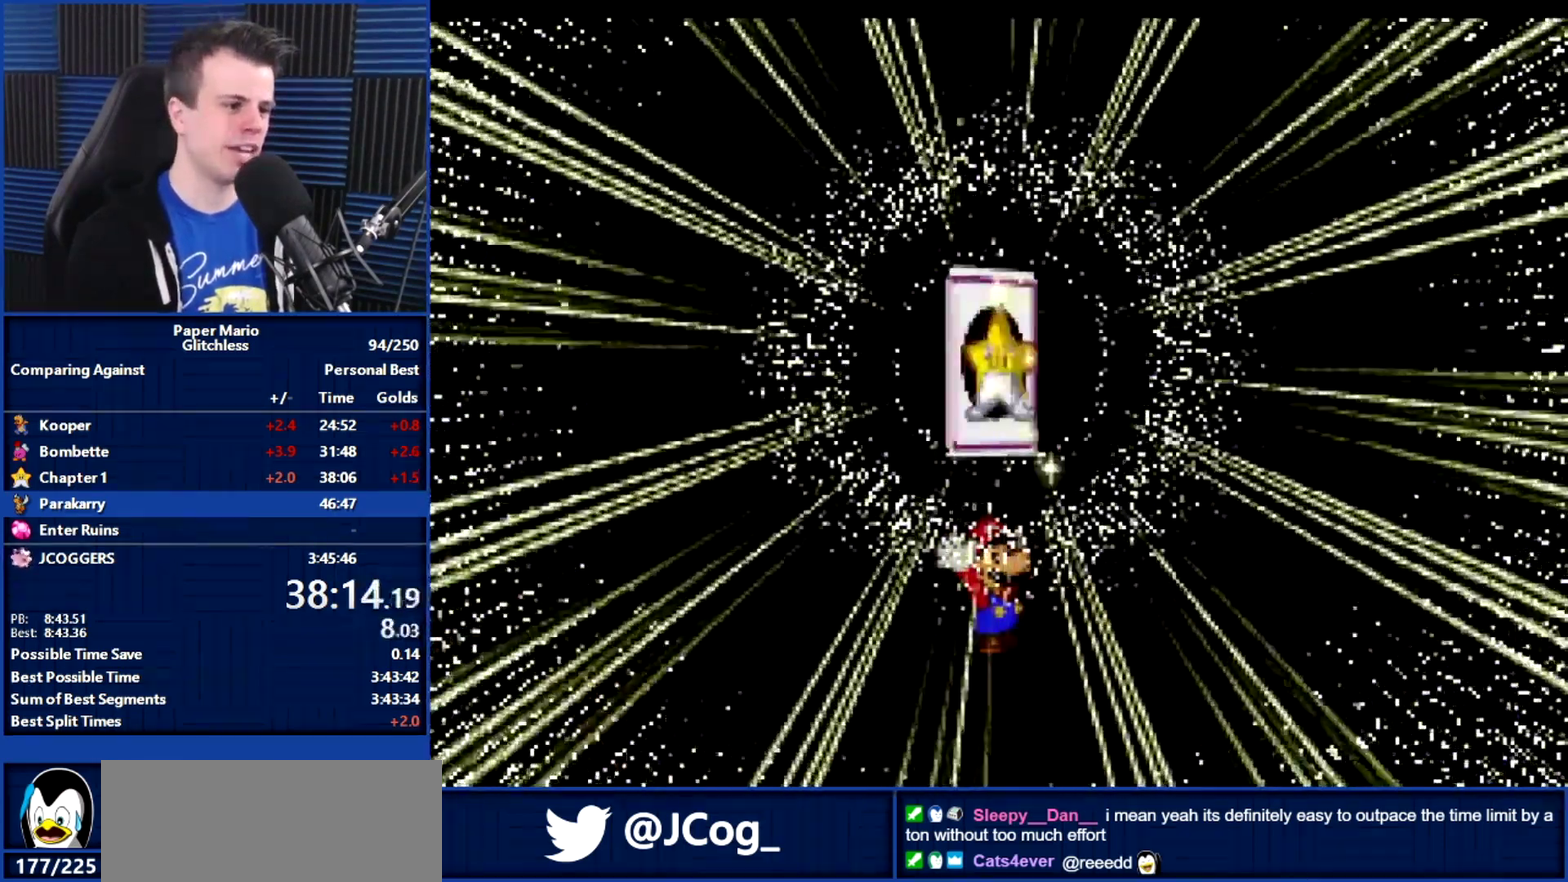
{"buttons": ["B"], "left_stick": "center", "events": []}
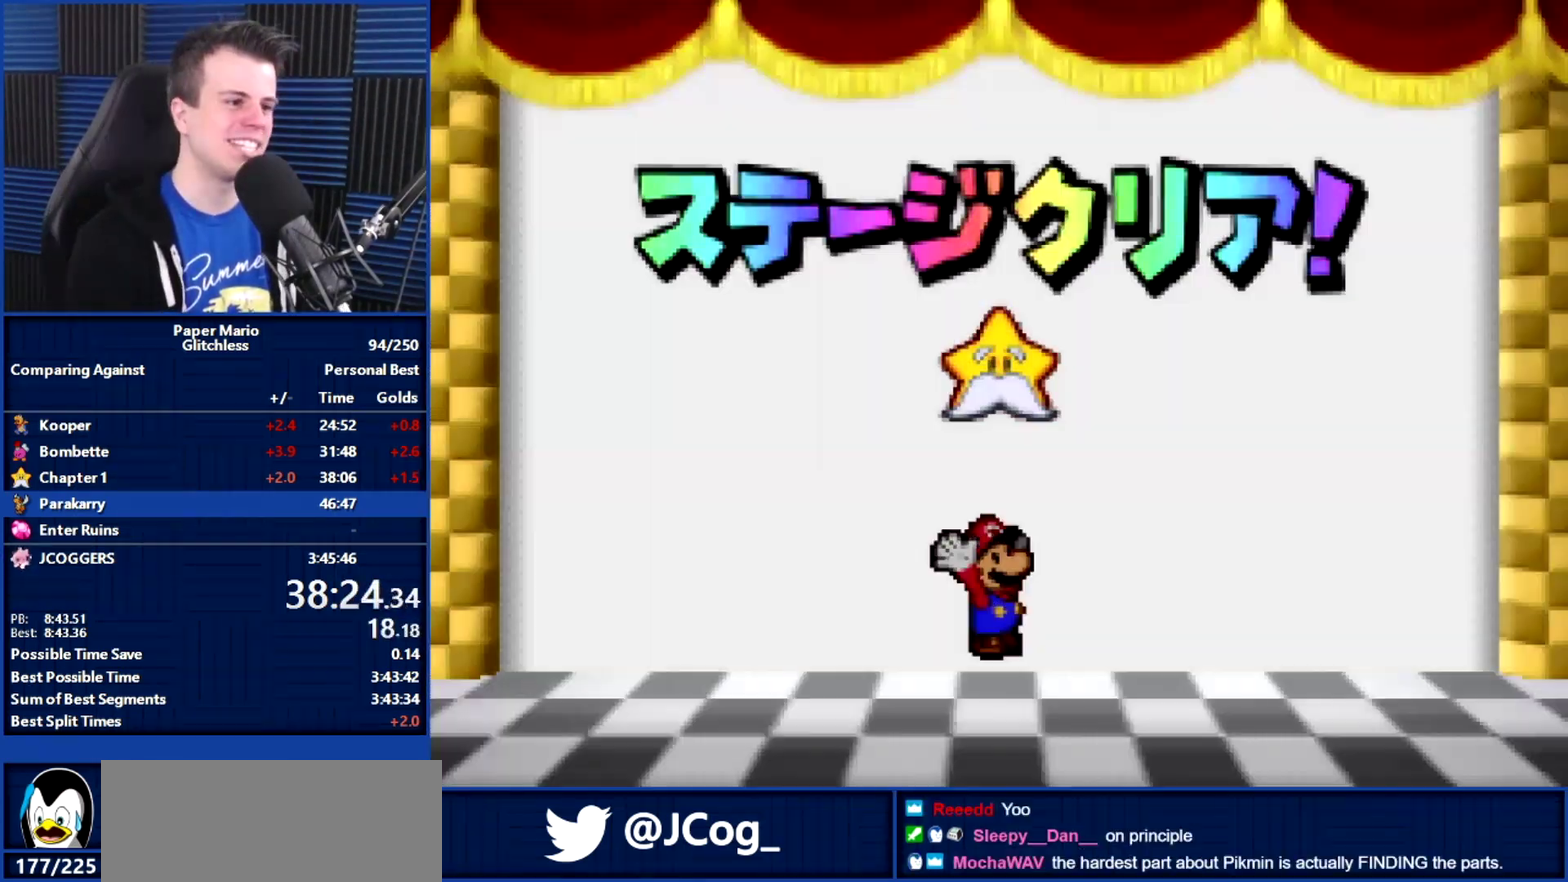
{"buttons": ["B"], "left_stick": "center", "events": []}
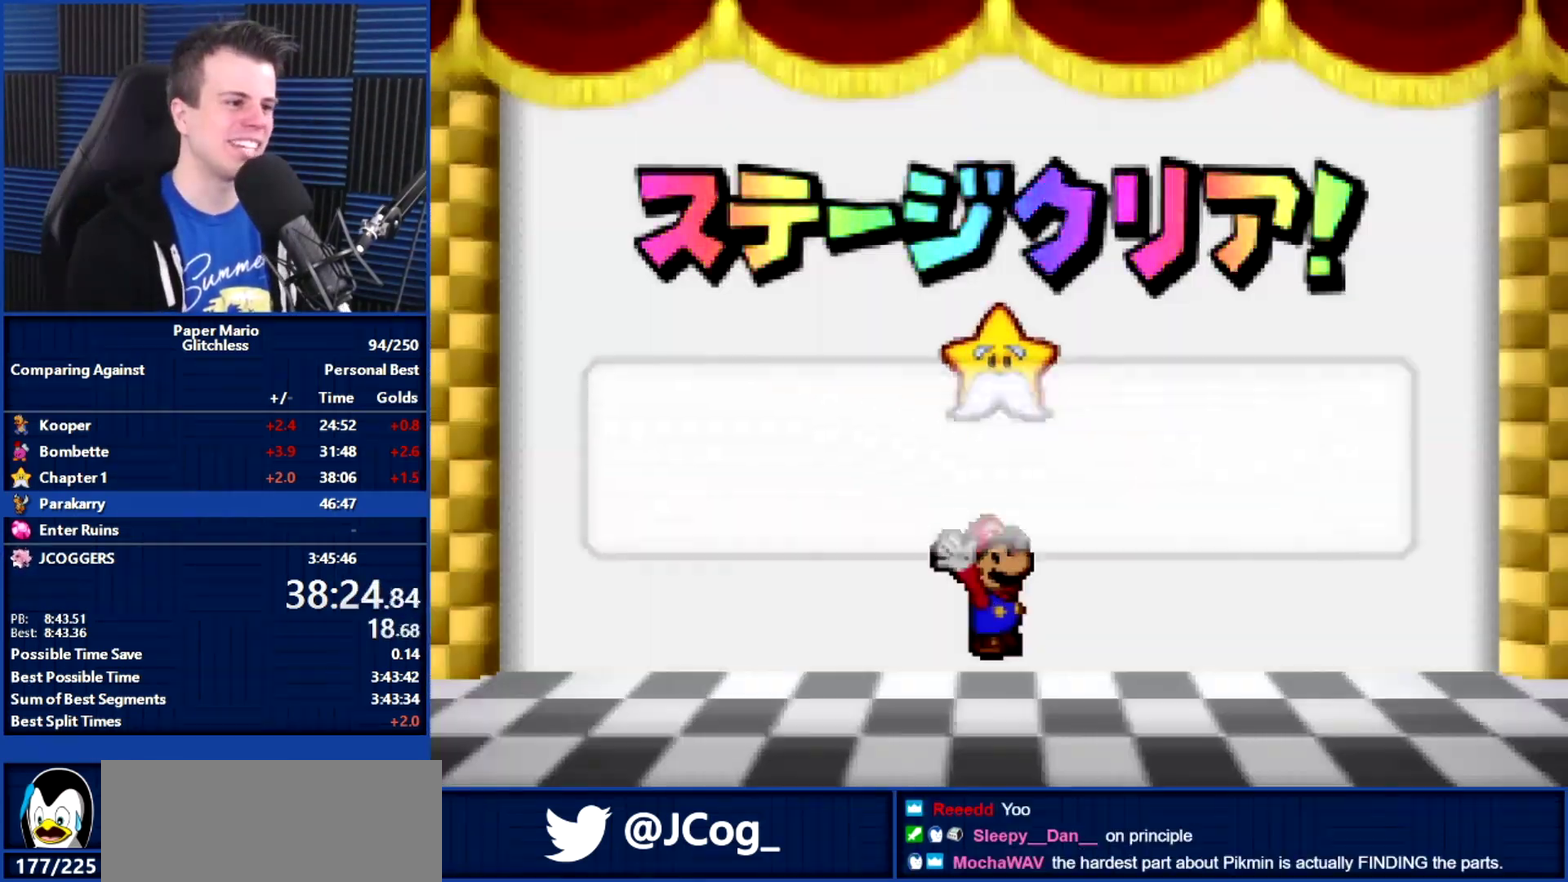
{"buttons": ["B"], "left_stick": "center", "events": []}
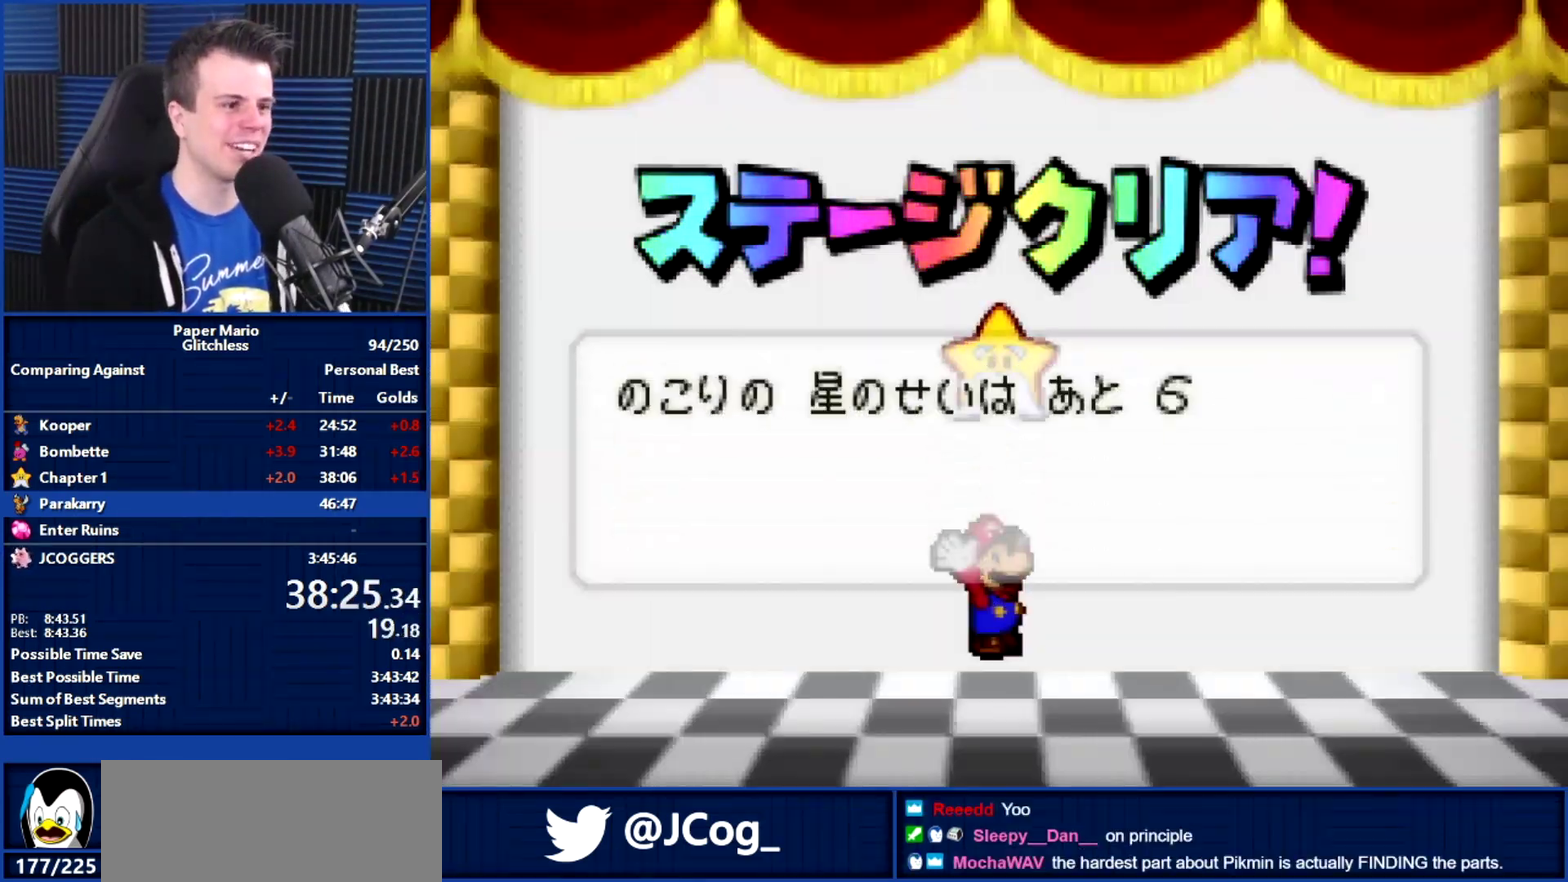
{"buttons": ["B"], "left_stick": "center", "events": []}
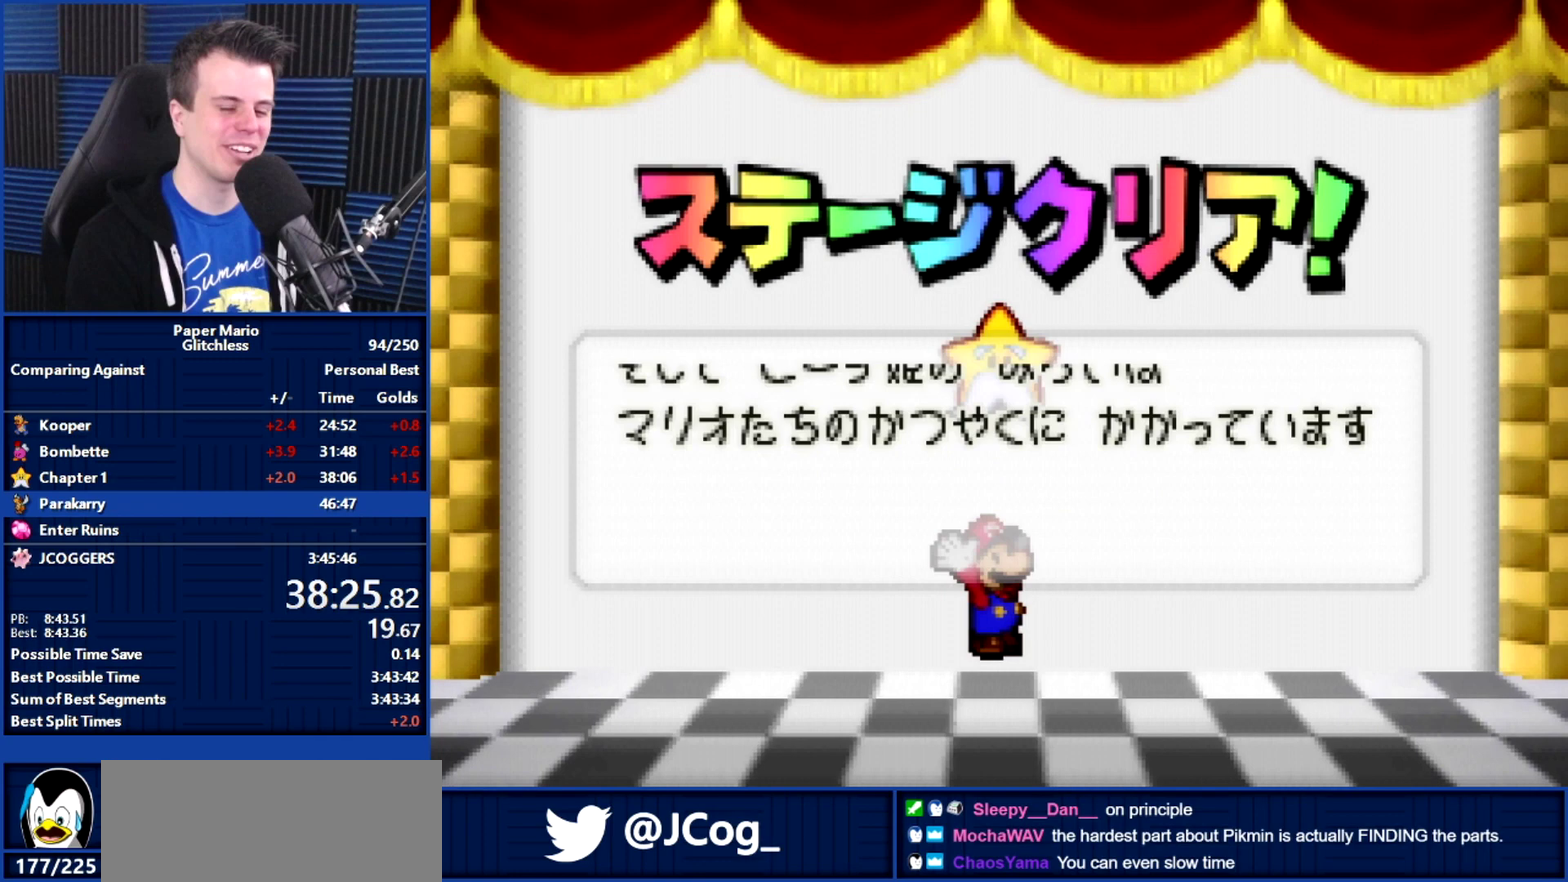
{"buttons": ["B"], "left_stick": "center", "events": []}